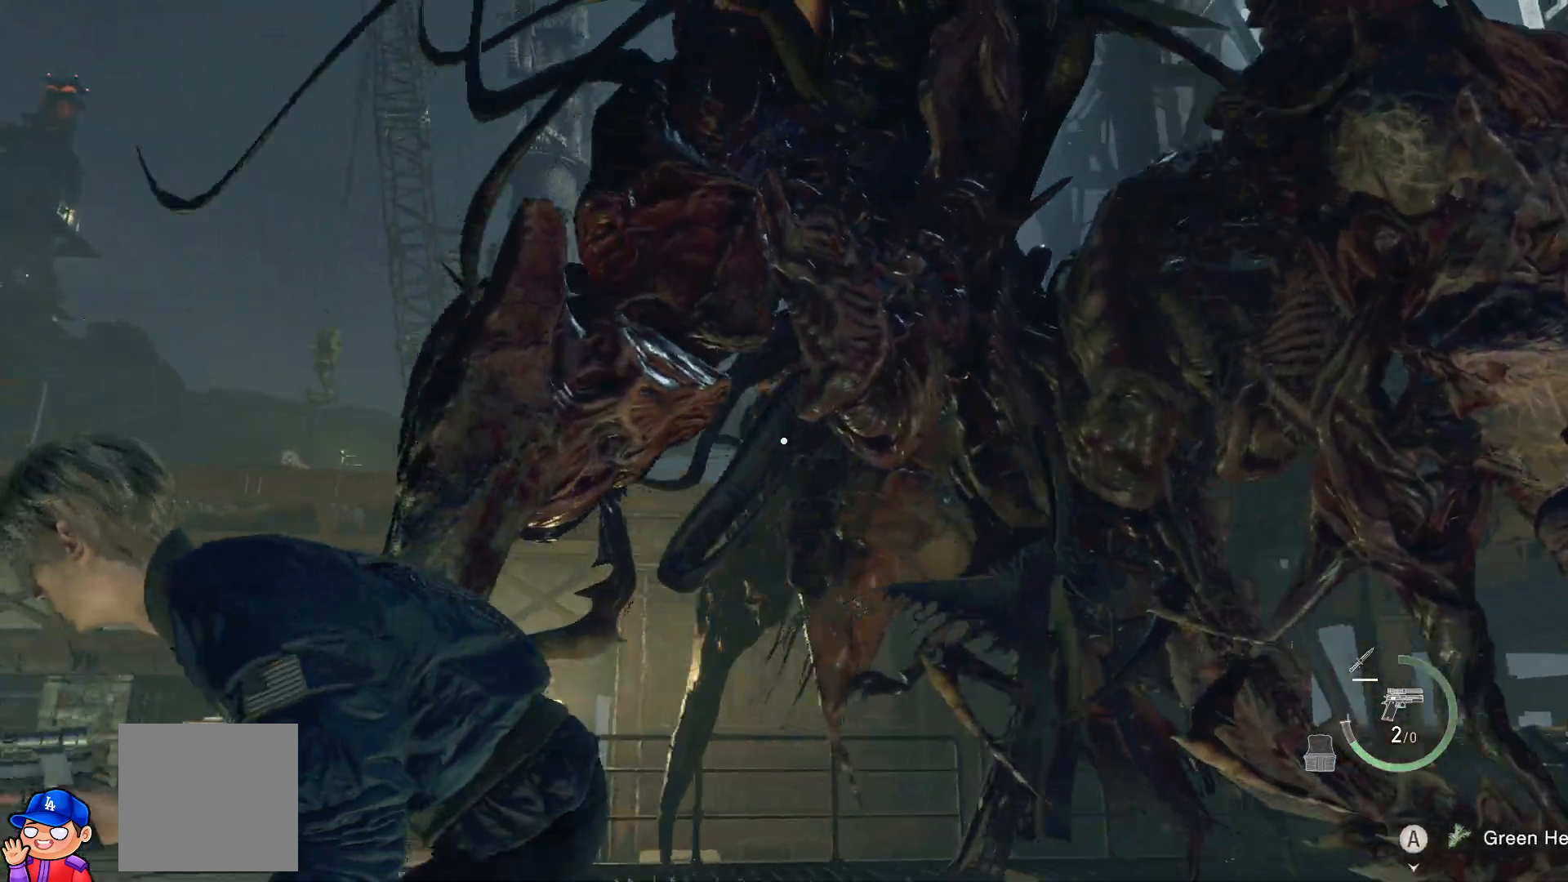
Gameplay with a controller (PlayStation layout); each line is a JSON object with the inputs held at the frame after it. "events" lists button and stick changes between this image and that frame as [ms after this image, input, new state], when the widget could be followed in between. Not read: L3 R3.
{"buttons": ["L2"], "left_stick": "center", "right_stick": "up-left", "events": [[17, "right_stick", "up"], [83, "right_stick", "up-right"], [350, "right_stick", "up-left"], [383, "L2", "down"], [467, "left_stick", "center"]]}
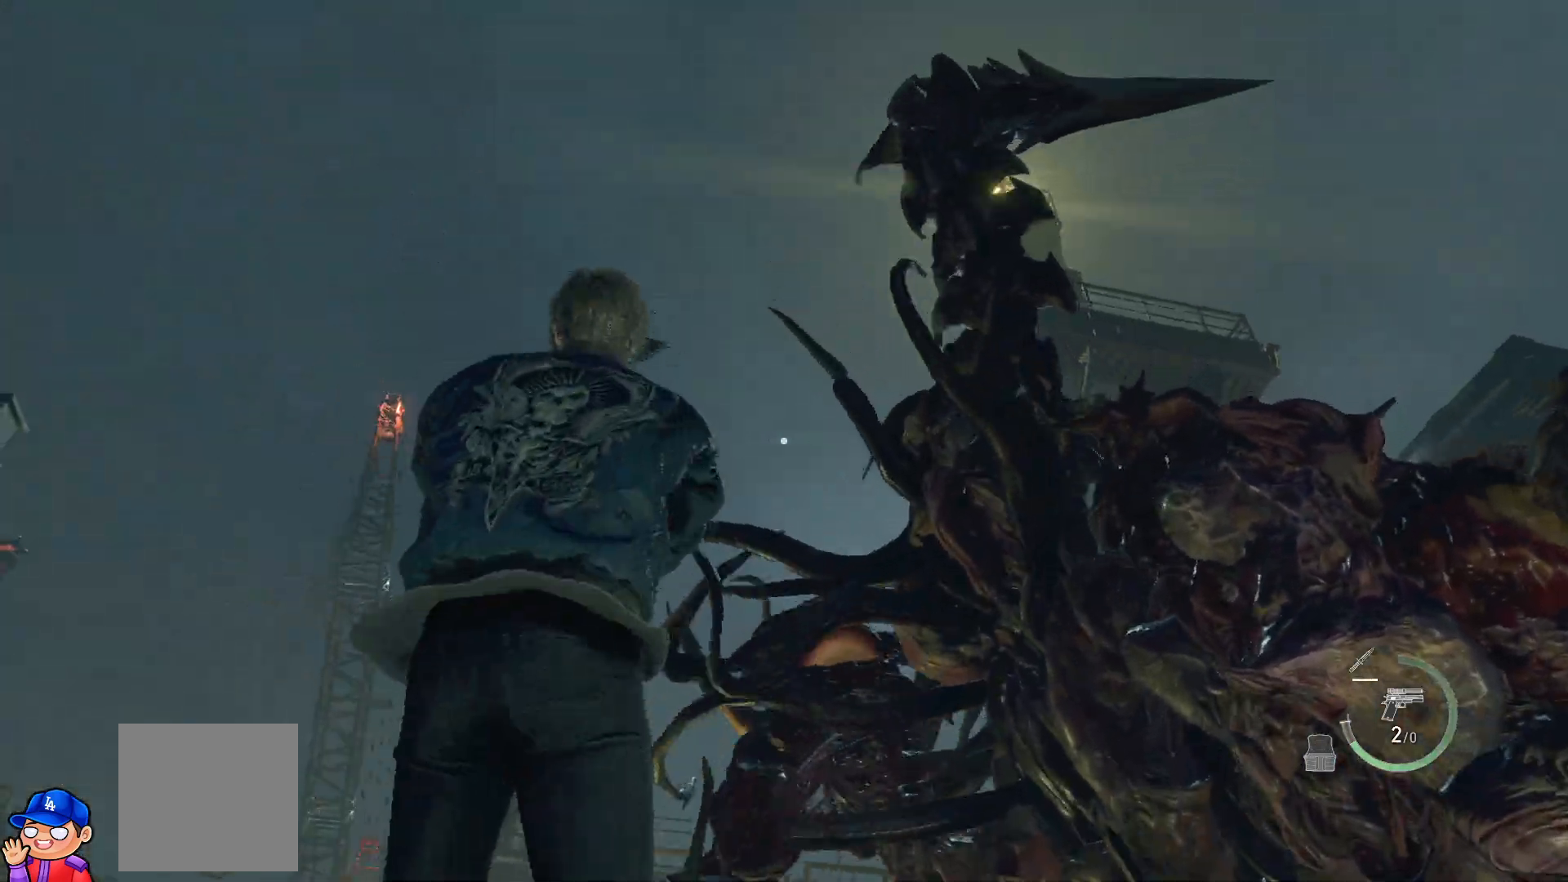
{"buttons": ["L2"], "left_stick": "center", "right_stick": "down", "events": [[17, "right_stick", "down"]]}
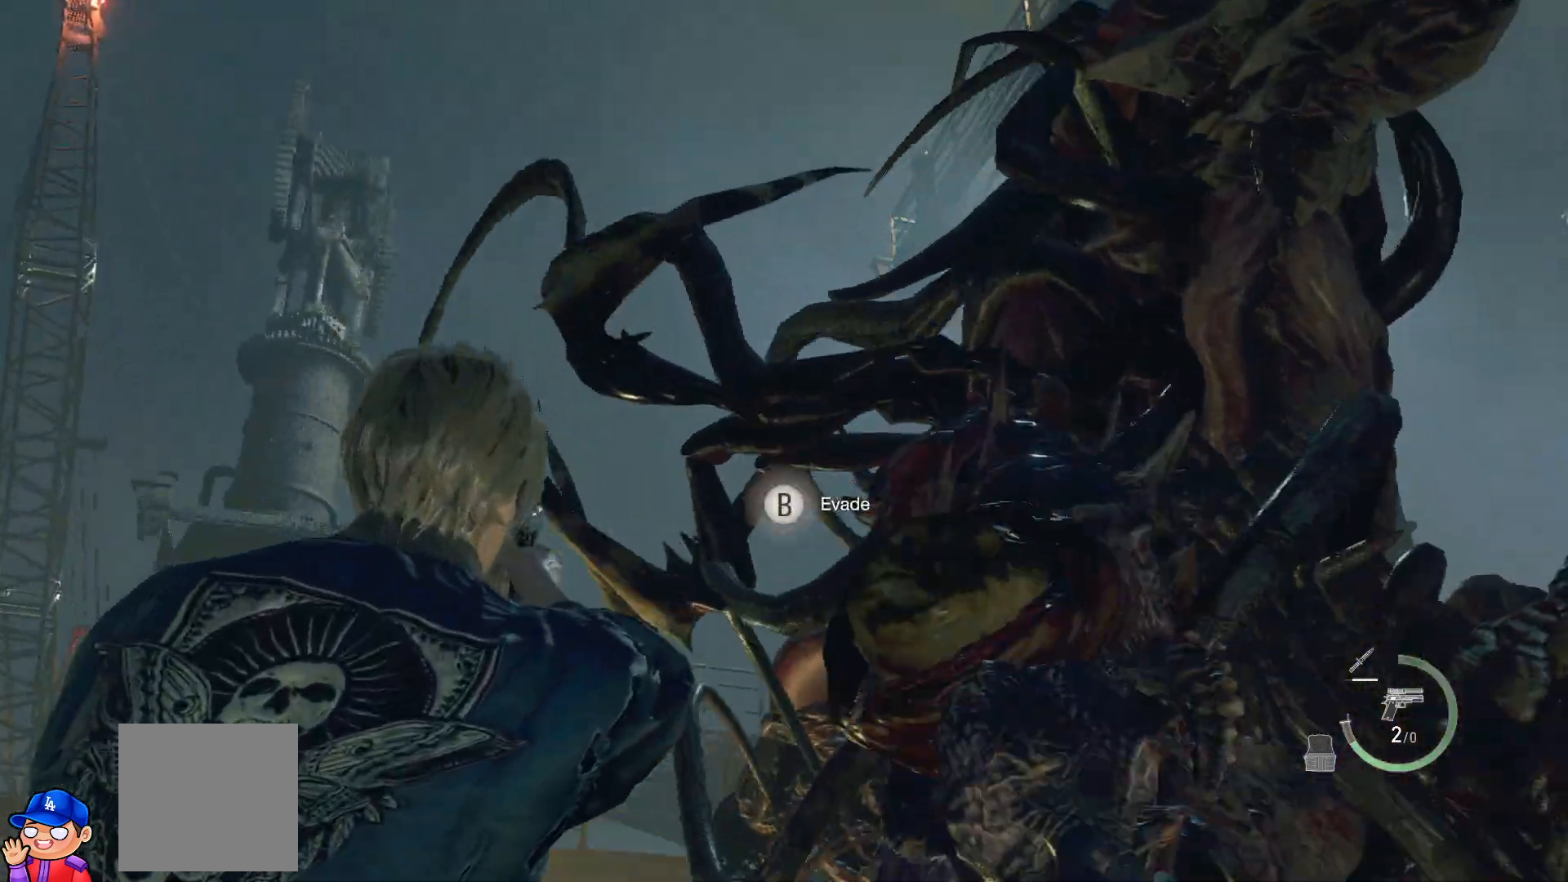
{"buttons": ["L2", "R2"], "left_stick": "center", "right_stick": "center", "events": [[117, "right_stick", "down-right"], [350, "right_stick", "down-left"], [483, "R2", "down"], [500, "right_stick", "center"]]}
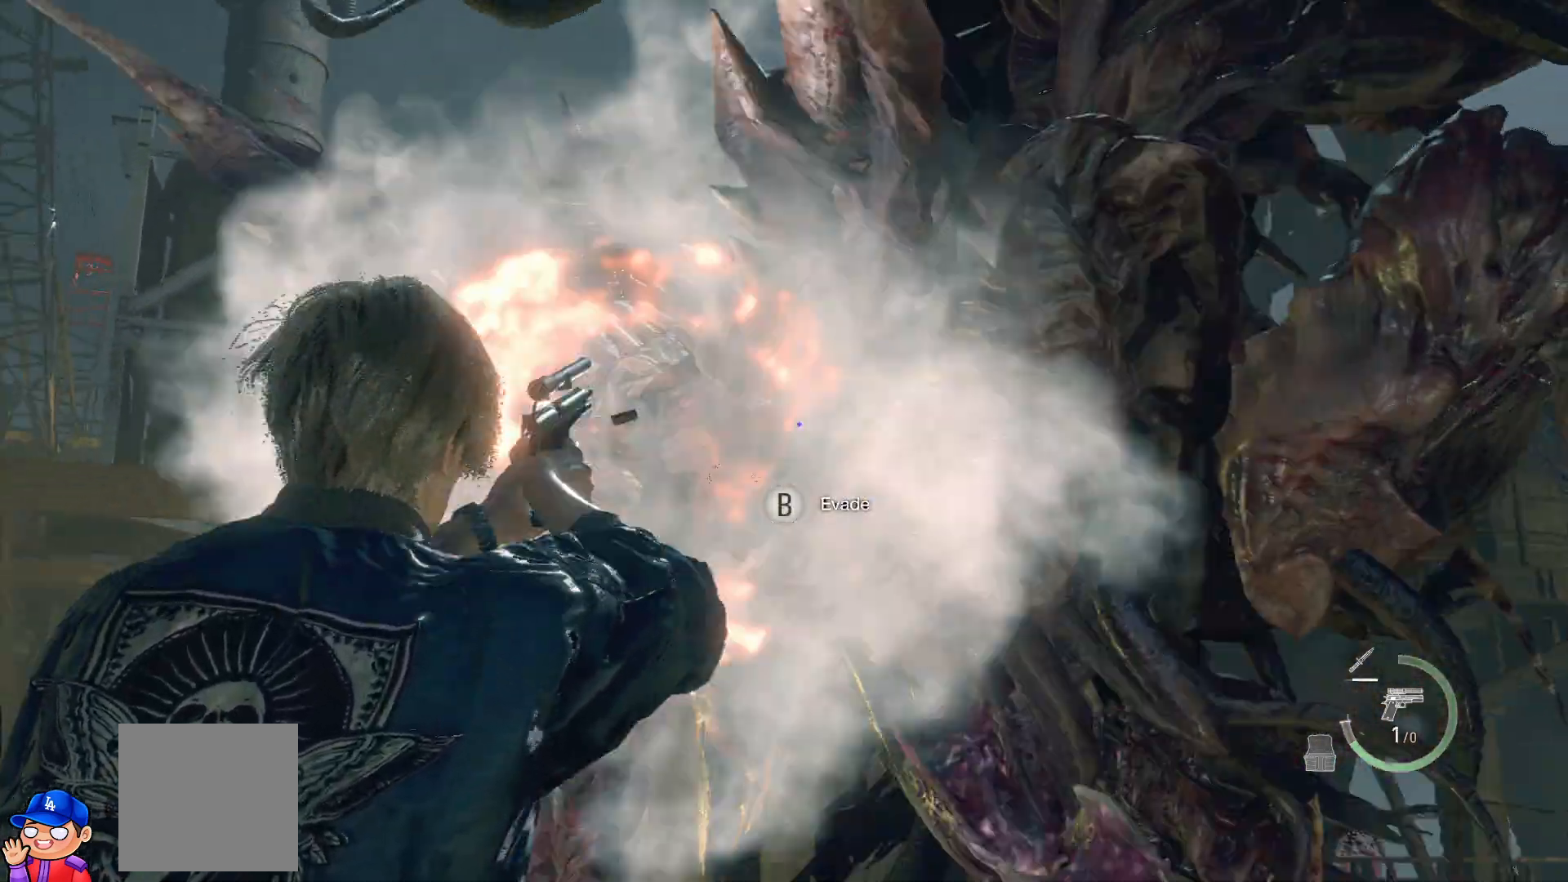
{"buttons": [], "left_stick": "left", "right_stick": "center", "events": [[33, "L2", "up"], [67, "R2", "up"], [83, "CIRCLE", "down"], [133, "left_stick", "up-left"], [183, "left_stick", "left"], [333, "CIRCLE", "up"]]}
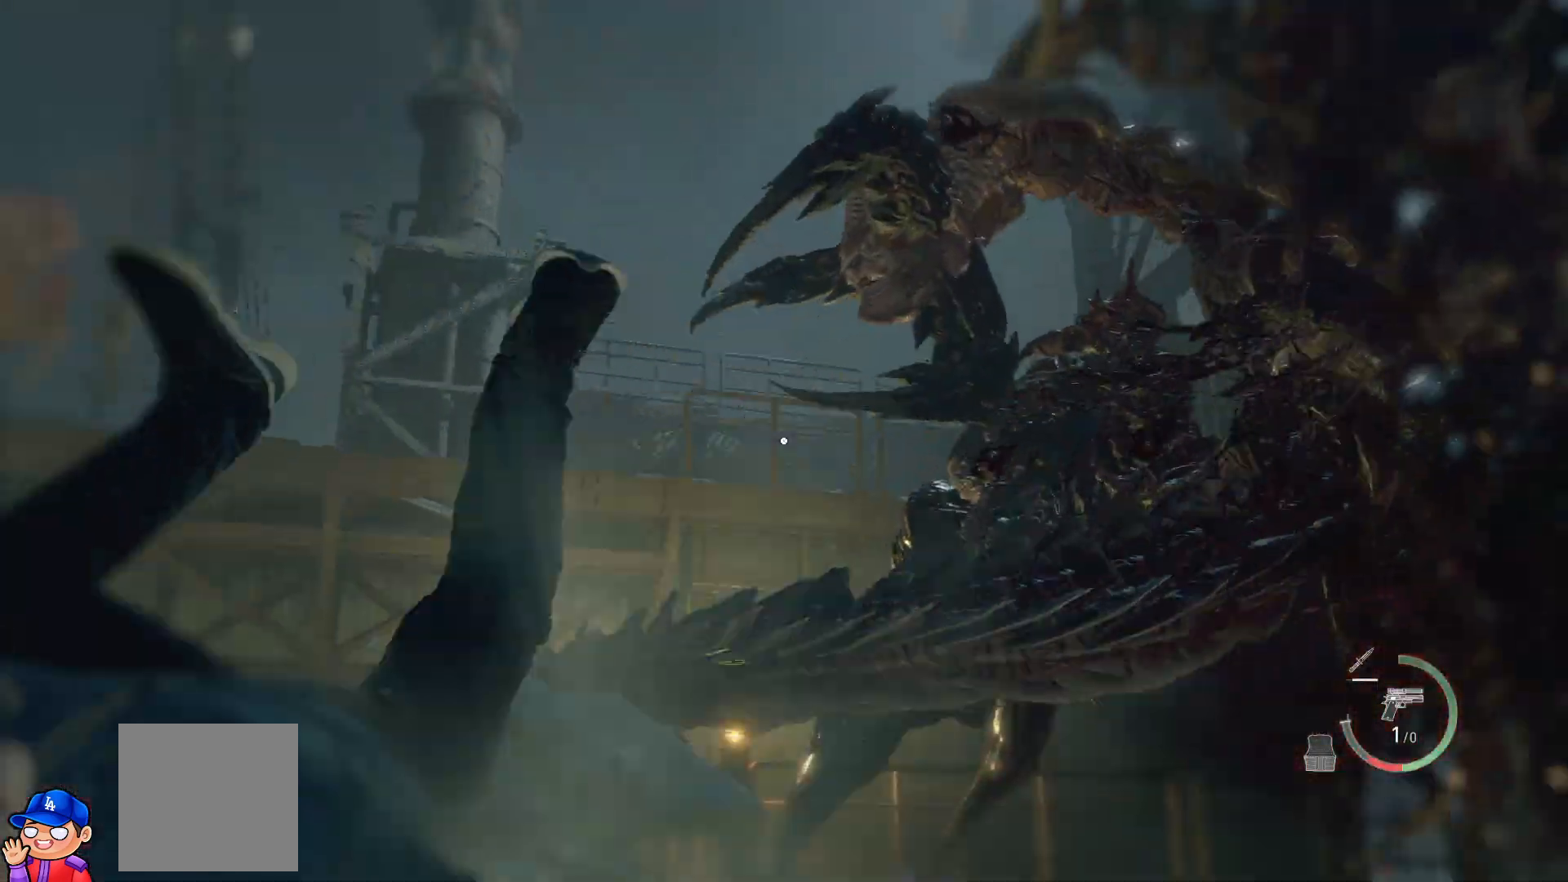
{"buttons": ["CIRCLE"], "left_stick": "up-left", "right_stick": "center"}
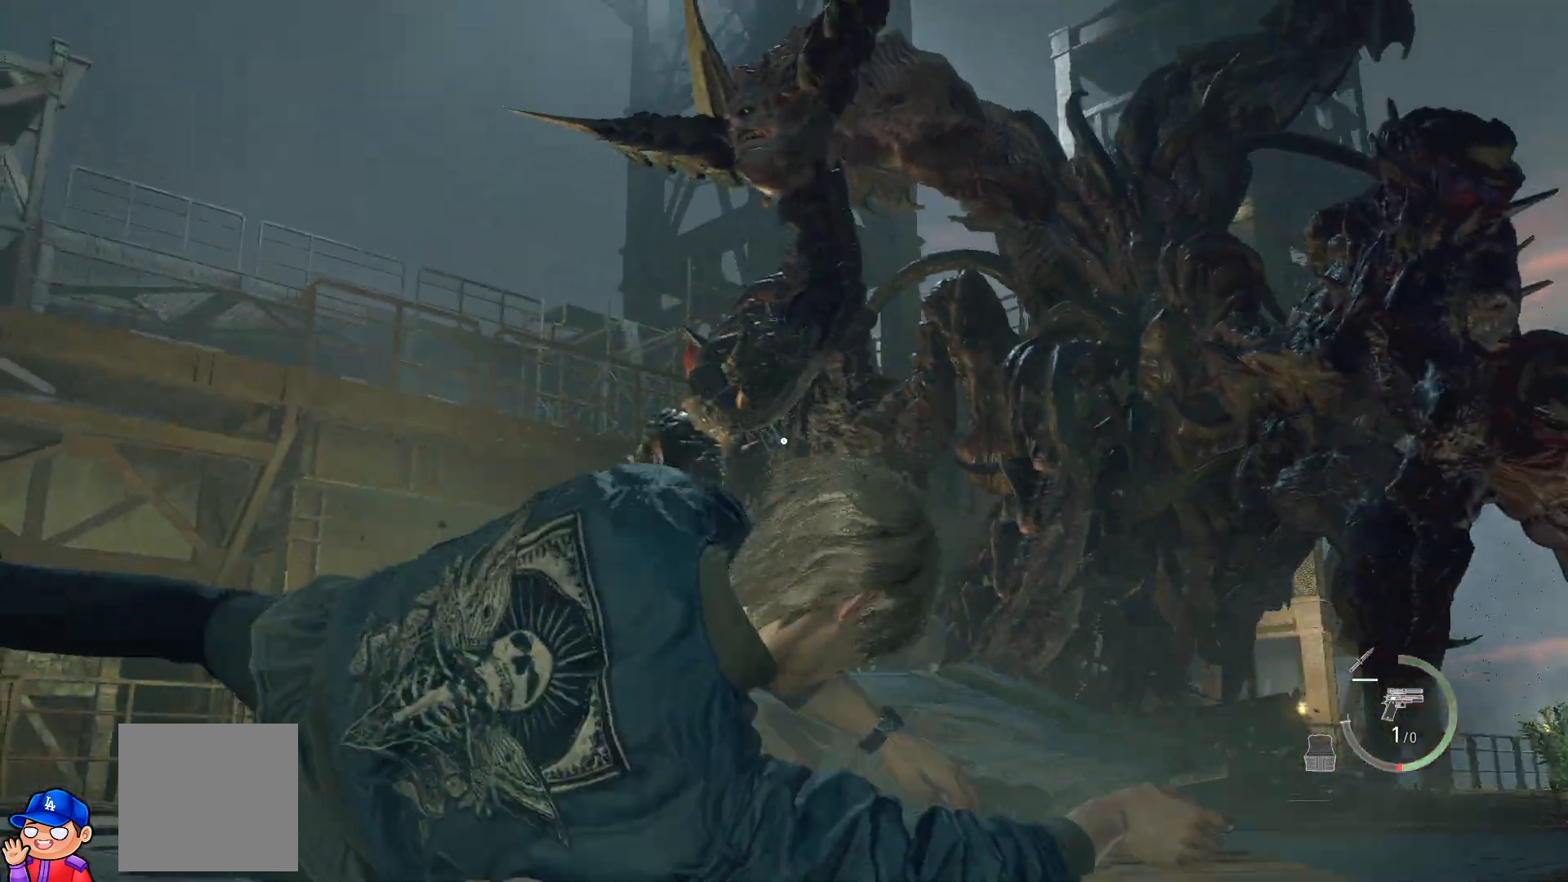
{"buttons": [], "left_stick": "up-left", "right_stick": "center", "events": [[83, "CIRCLE", "up"], [100, "right_stick", "down"], [233, "right_stick", "right"], [300, "right_stick", "center"], [383, "right_stick", "down"], [483, "right_stick", "center"]]}
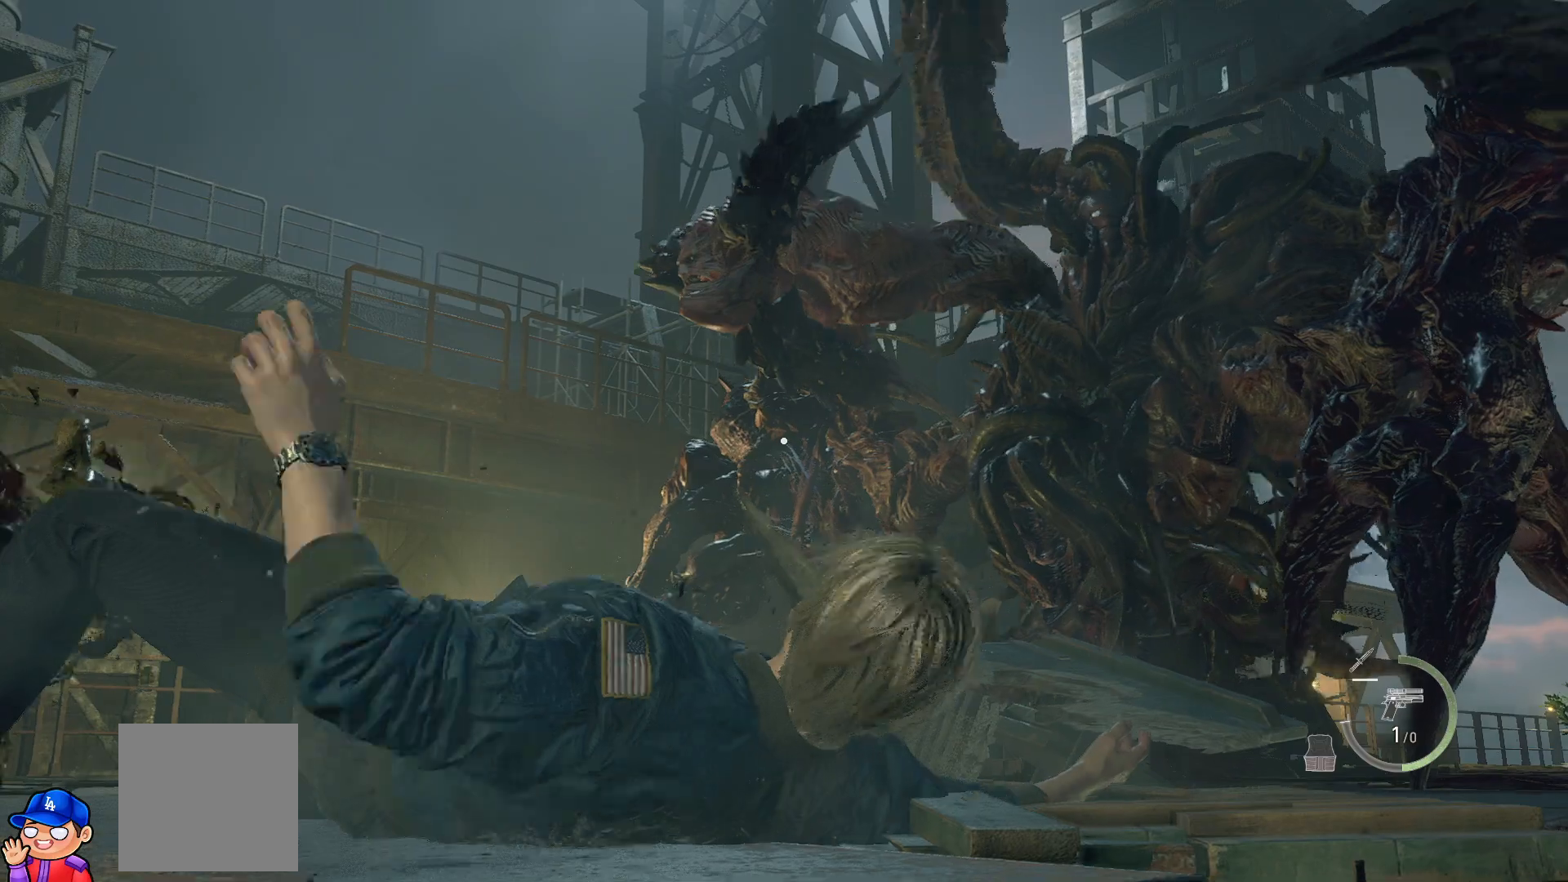
{"buttons": [], "left_stick": "up-left", "right_stick": "down-left", "events": [[83, "right_stick", "down"], [133, "right_stick", "down-left"]]}
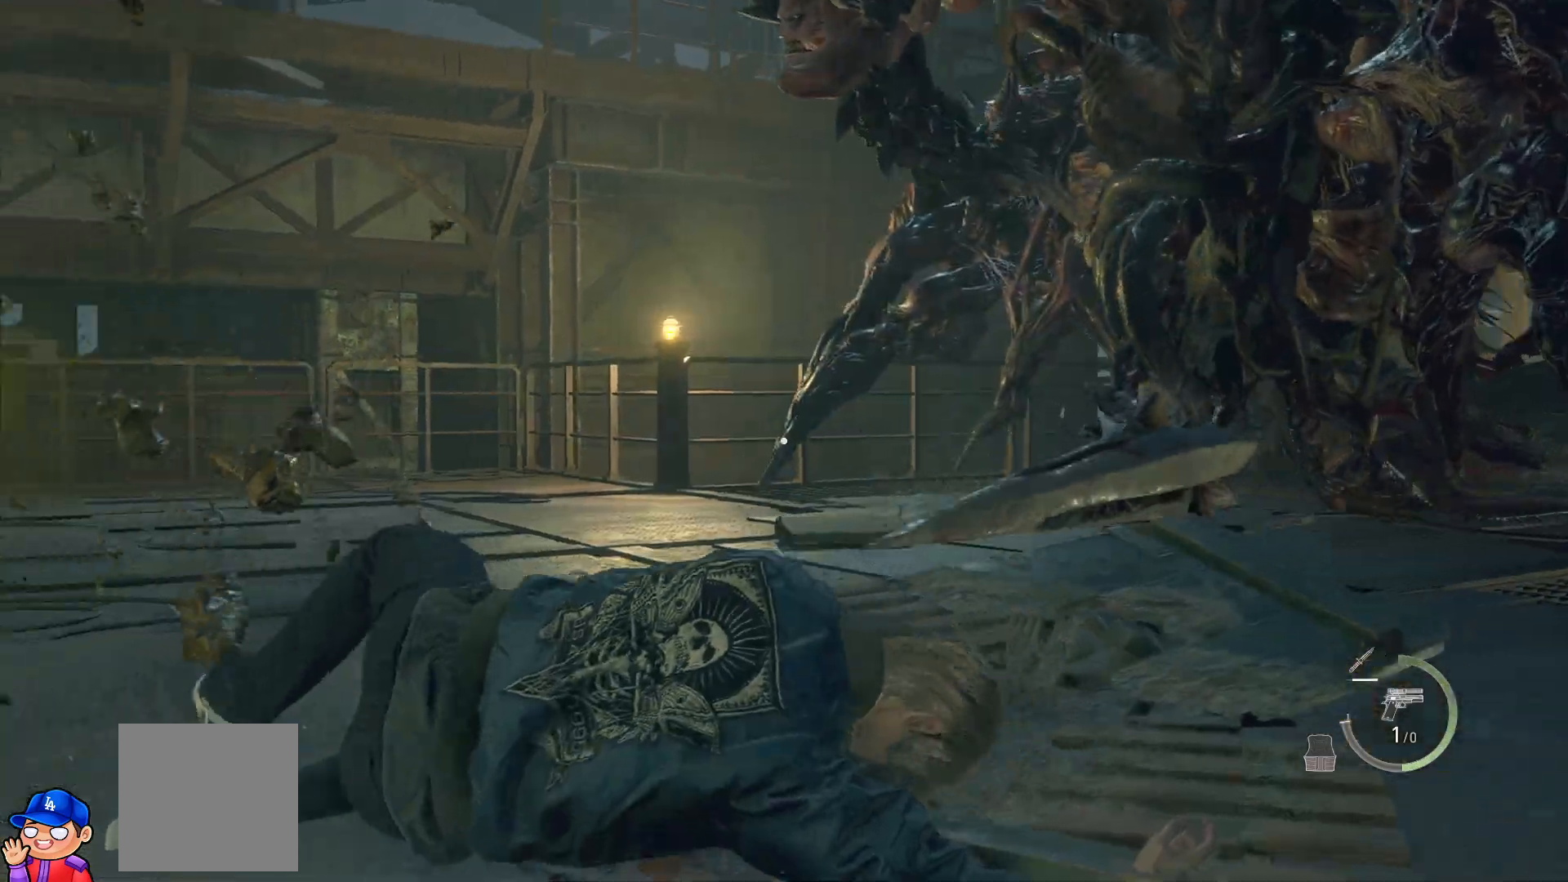
{"buttons": [], "left_stick": "up-left", "right_stick": "center", "events": [[33, "right_stick", "left"], [183, "right_stick", "center"]]}
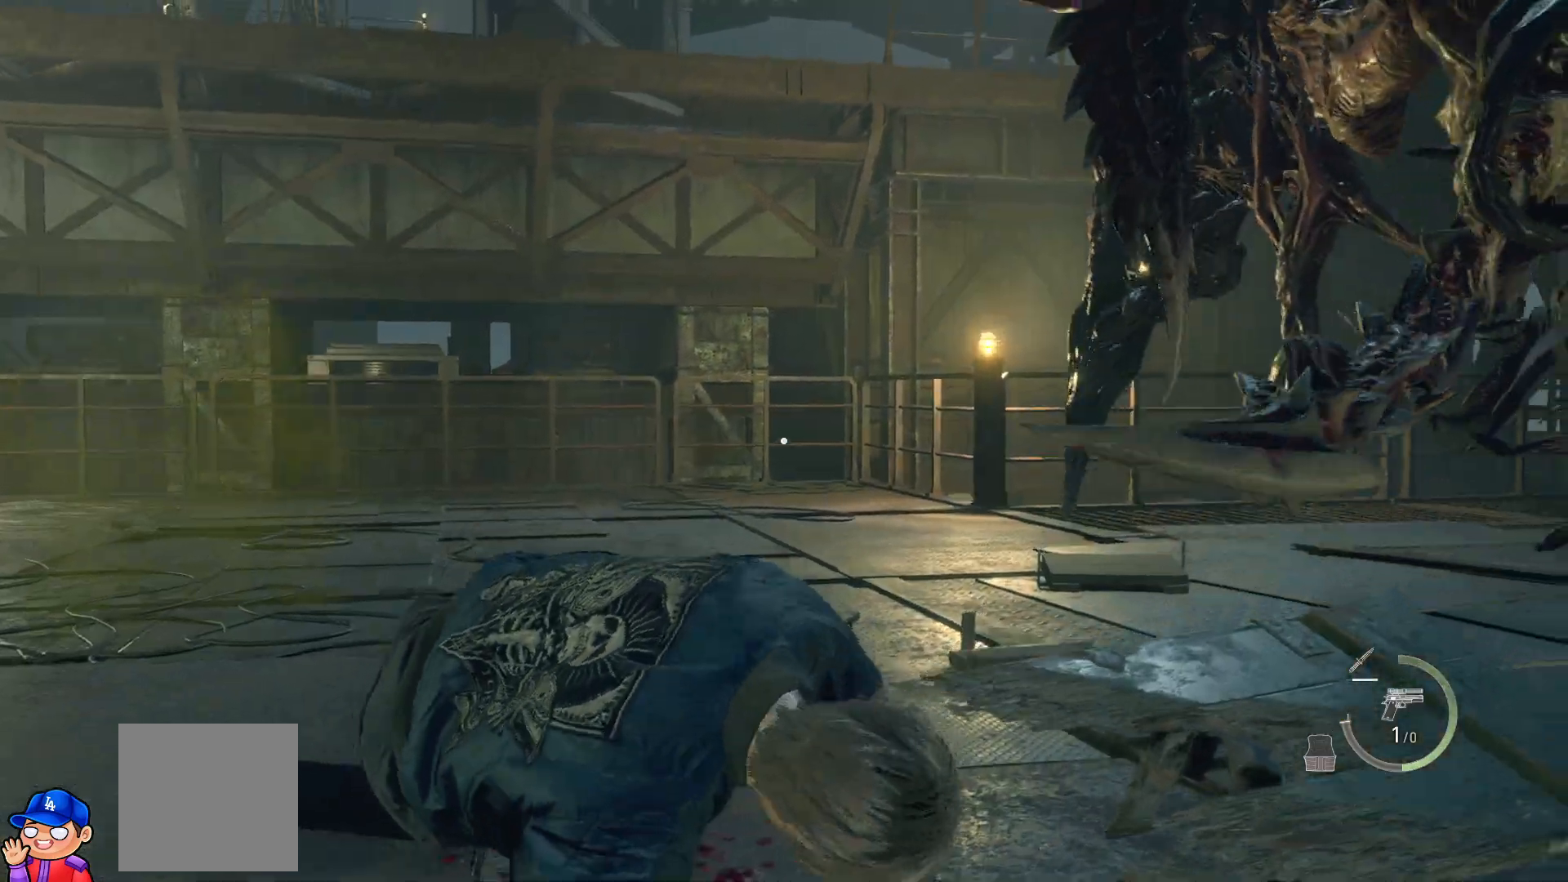
{"buttons": [], "left_stick": "up-left", "right_stick": "center", "events": [[167, "right_stick", "right"], [483, "right_stick", "center"]]}
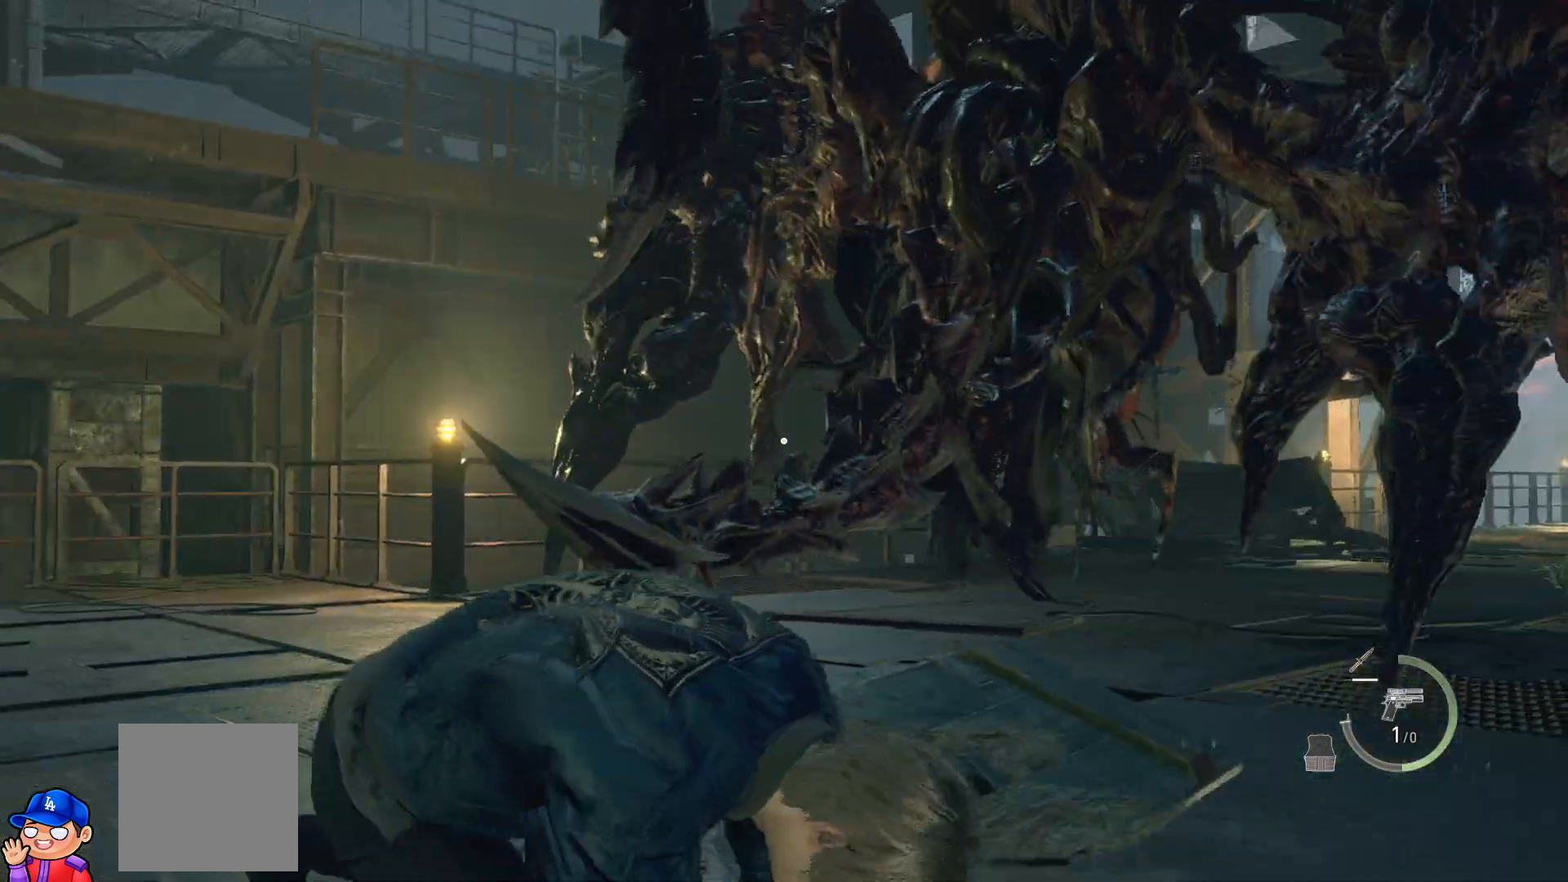
{"buttons": [], "left_stick": "up-left", "right_stick": "center", "events": [[117, "left_stick", "left"], [233, "right_stick", "up-right"], [367, "left_stick", "up-left"], [450, "right_stick", "center"]]}
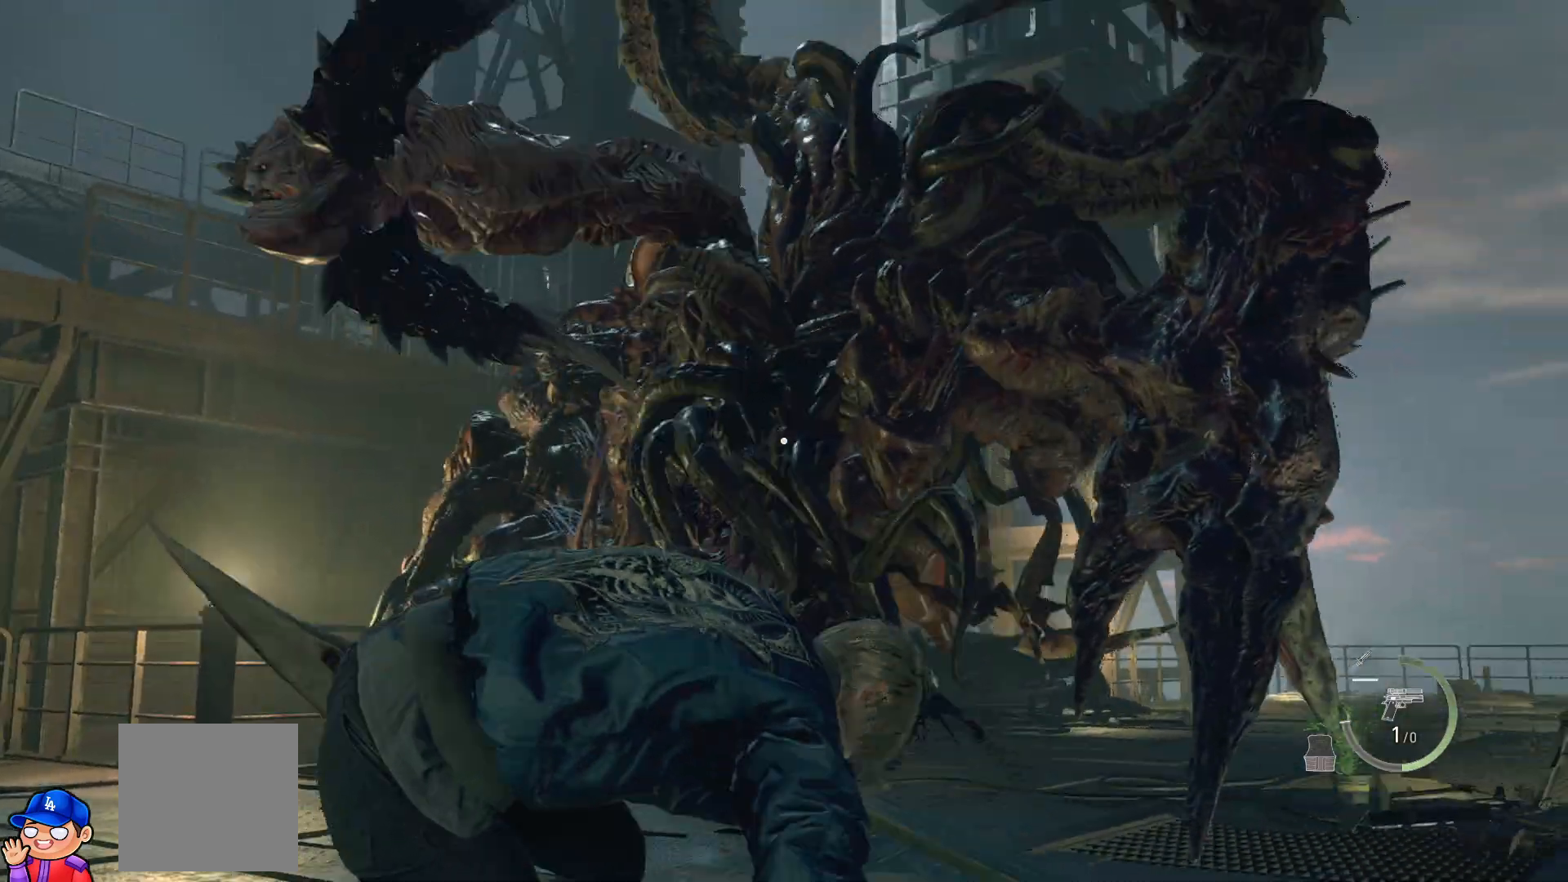
{"buttons": [], "left_stick": "up-left", "right_stick": "center", "events": [[67, "right_stick", "left"], [250, "right_stick", "center"]]}
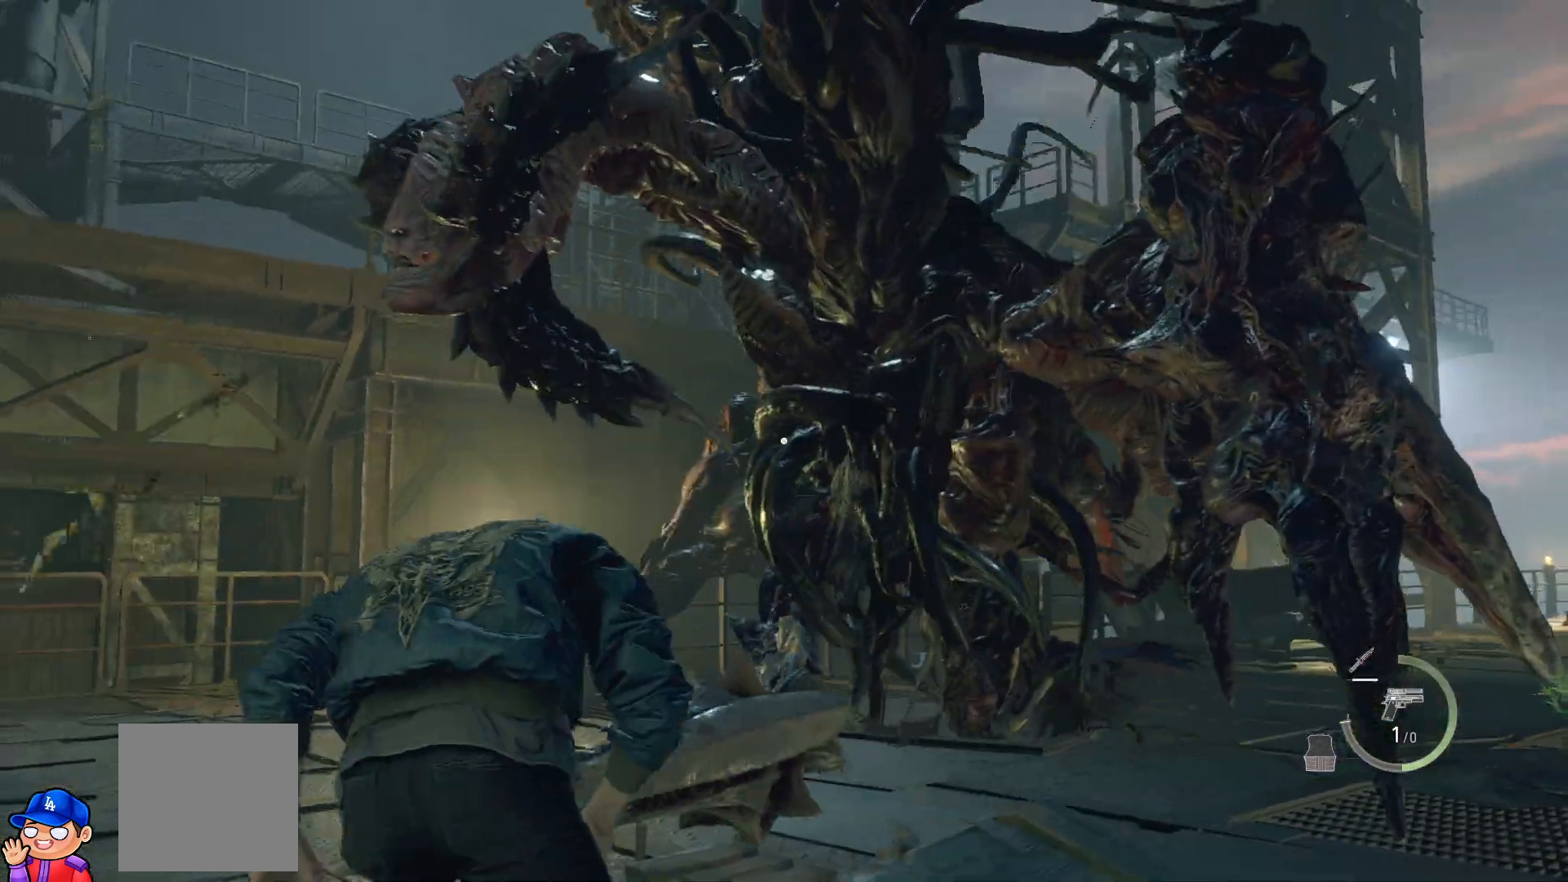
{"buttons": [], "left_stick": "up-left", "right_stick": "down-left", "events": [[83, "right_stick", "left"], [300, "right_stick", "center"], [433, "right_stick", "down-left"]]}
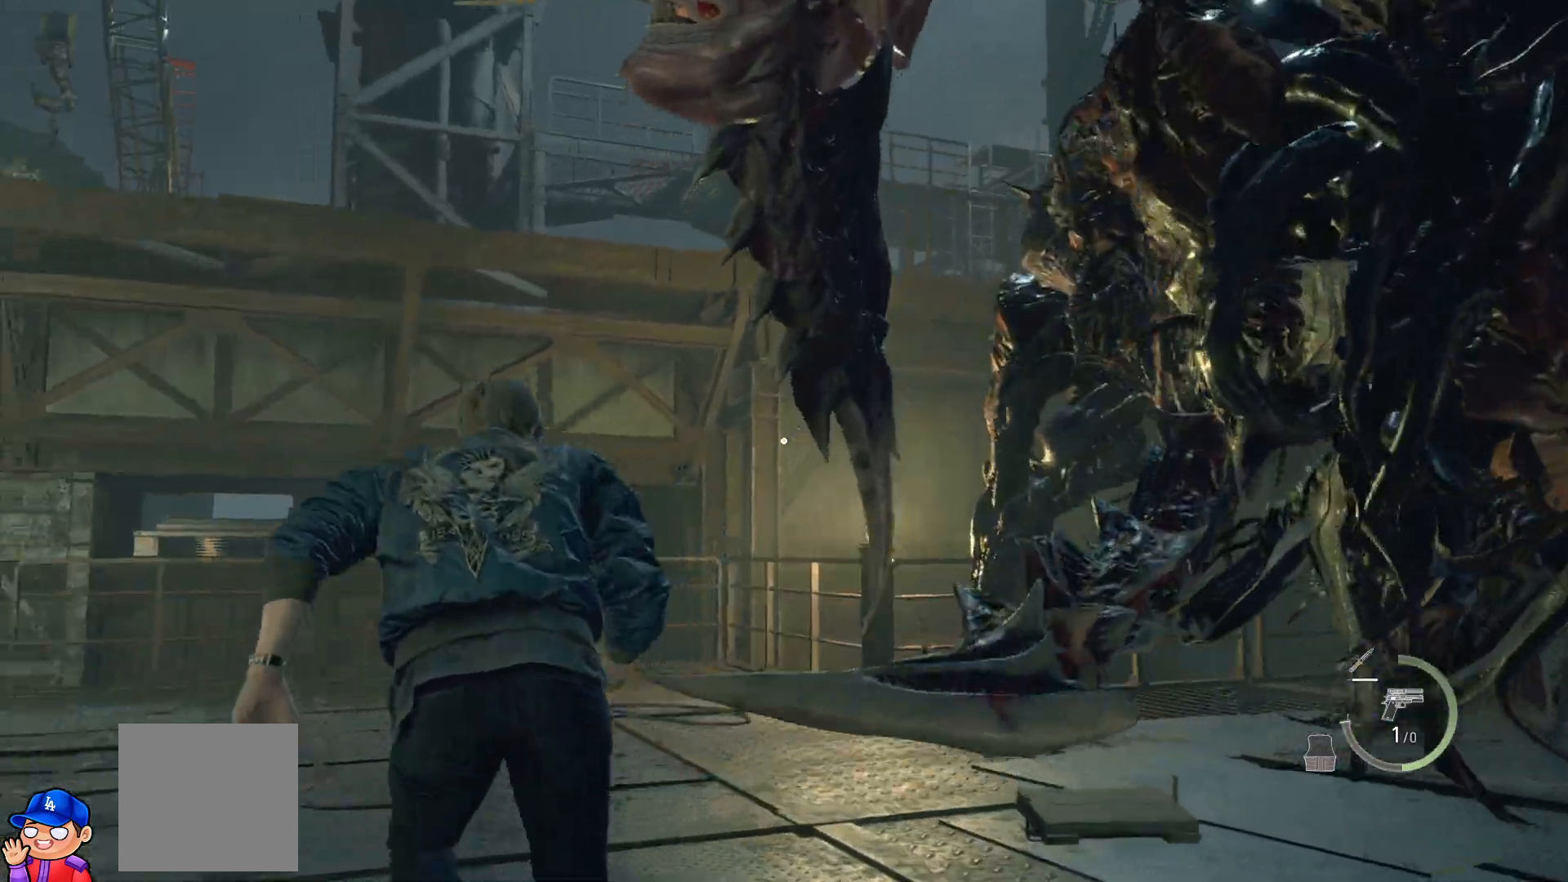
{"buttons": [], "left_stick": "up-left", "right_stick": "right", "events": [[200, "right_stick", "center"], [400, "right_stick", "right"]]}
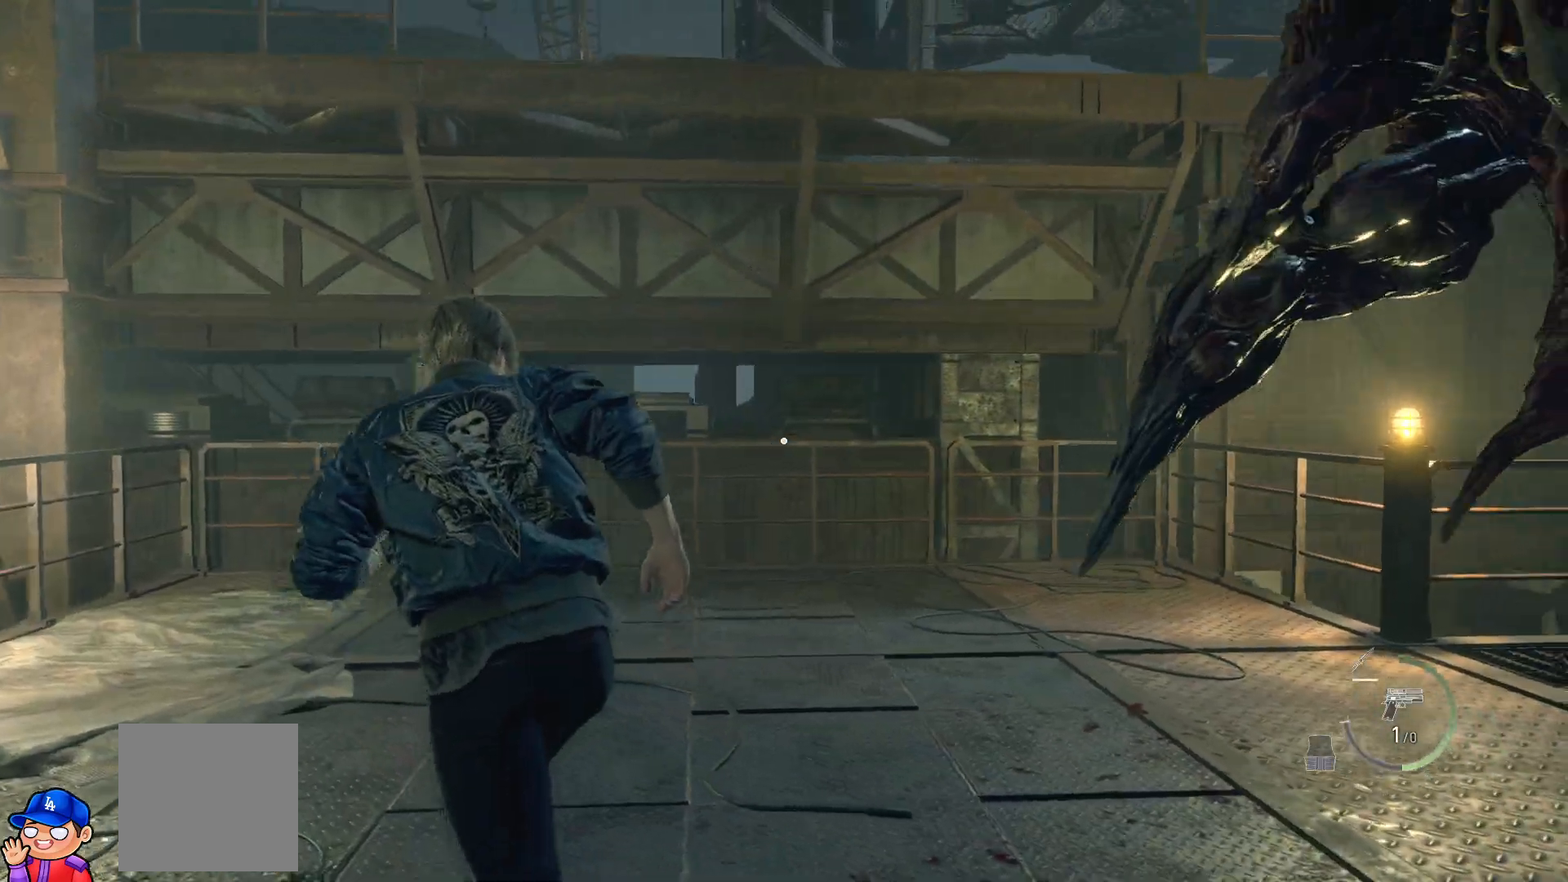
{"buttons": [], "left_stick": "left", "right_stick": "right", "events": [[367, "left_stick", "left"]]}
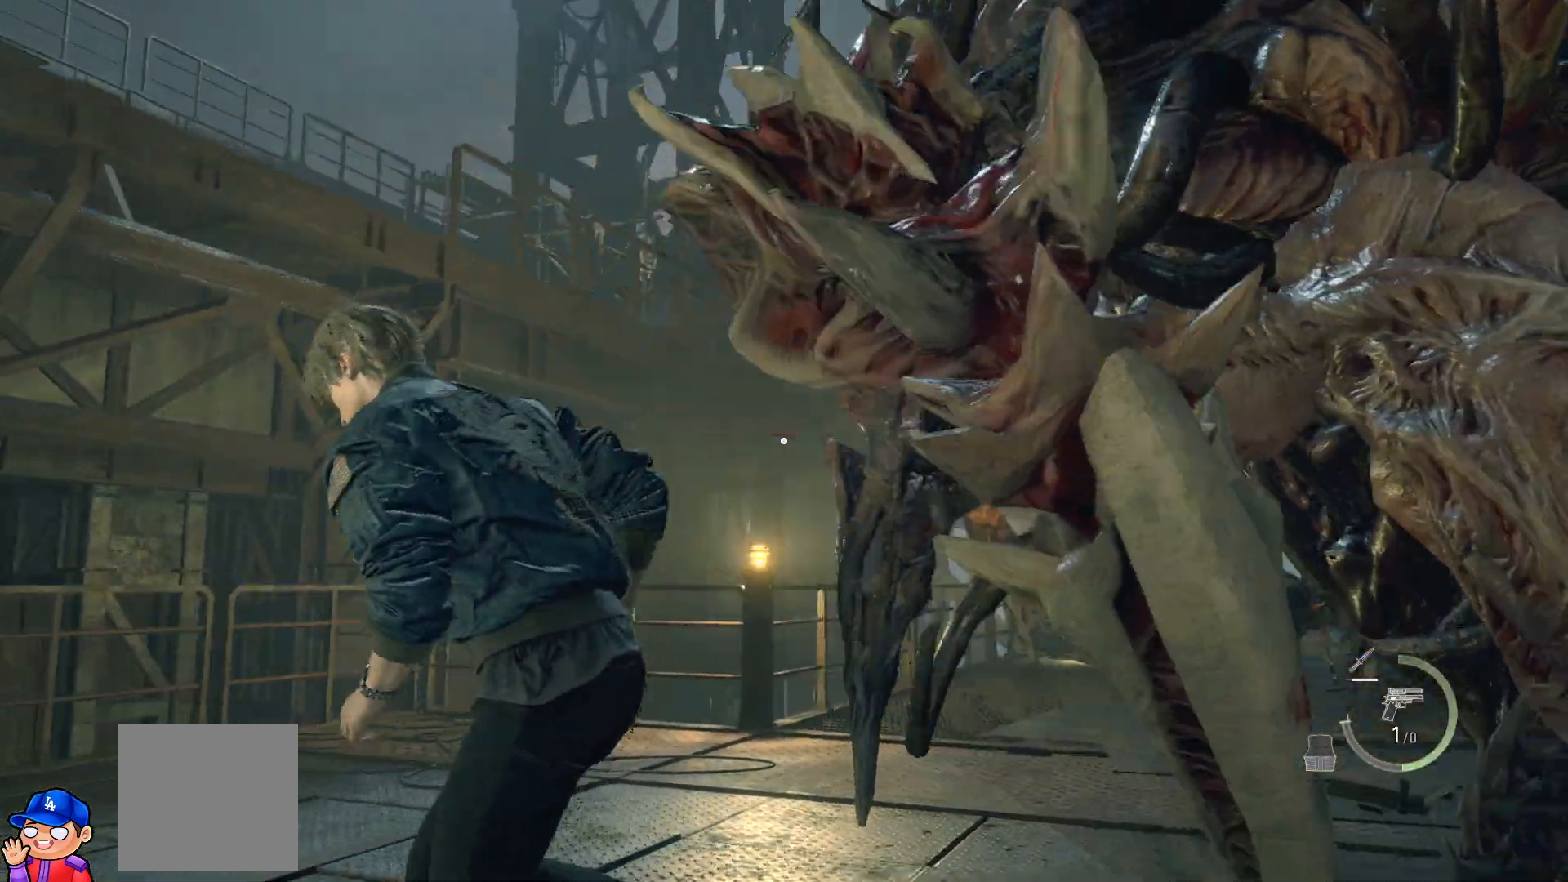
{"buttons": [], "left_stick": "up-left", "right_stick": "right", "events": [[100, "right_stick", "center"], [167, "right_stick", "right"], [500, "left_stick", "up-left"]]}
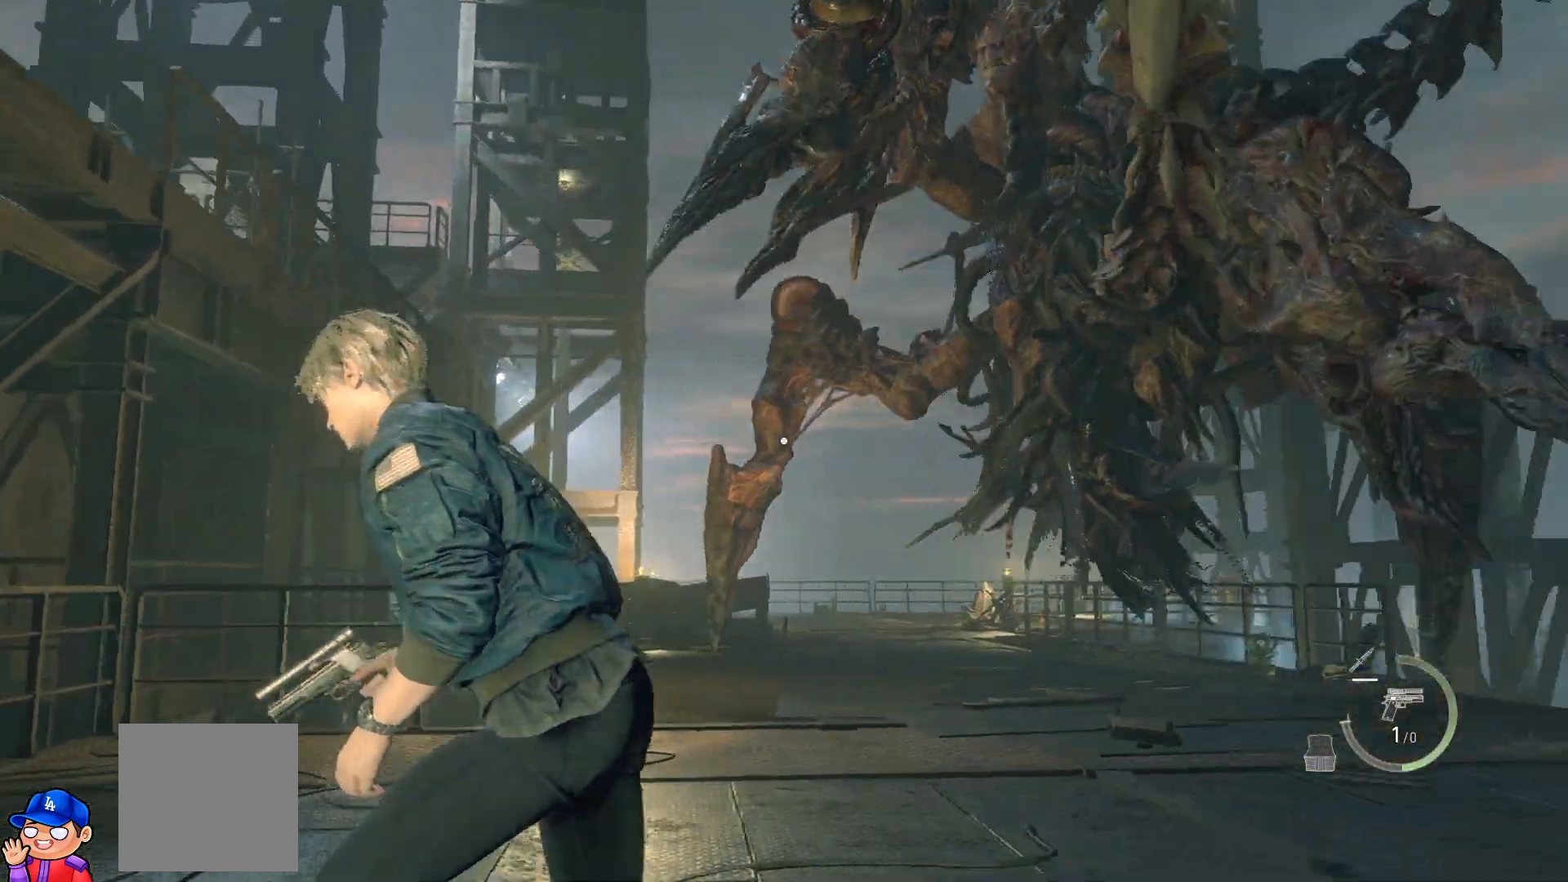
{"buttons": [], "left_stick": "up-left", "right_stick": "center", "events": [[50, "right_stick", "center"], [100, "right_stick", "down-right"], [200, "right_stick", "right"], [483, "right_stick", "center"]]}
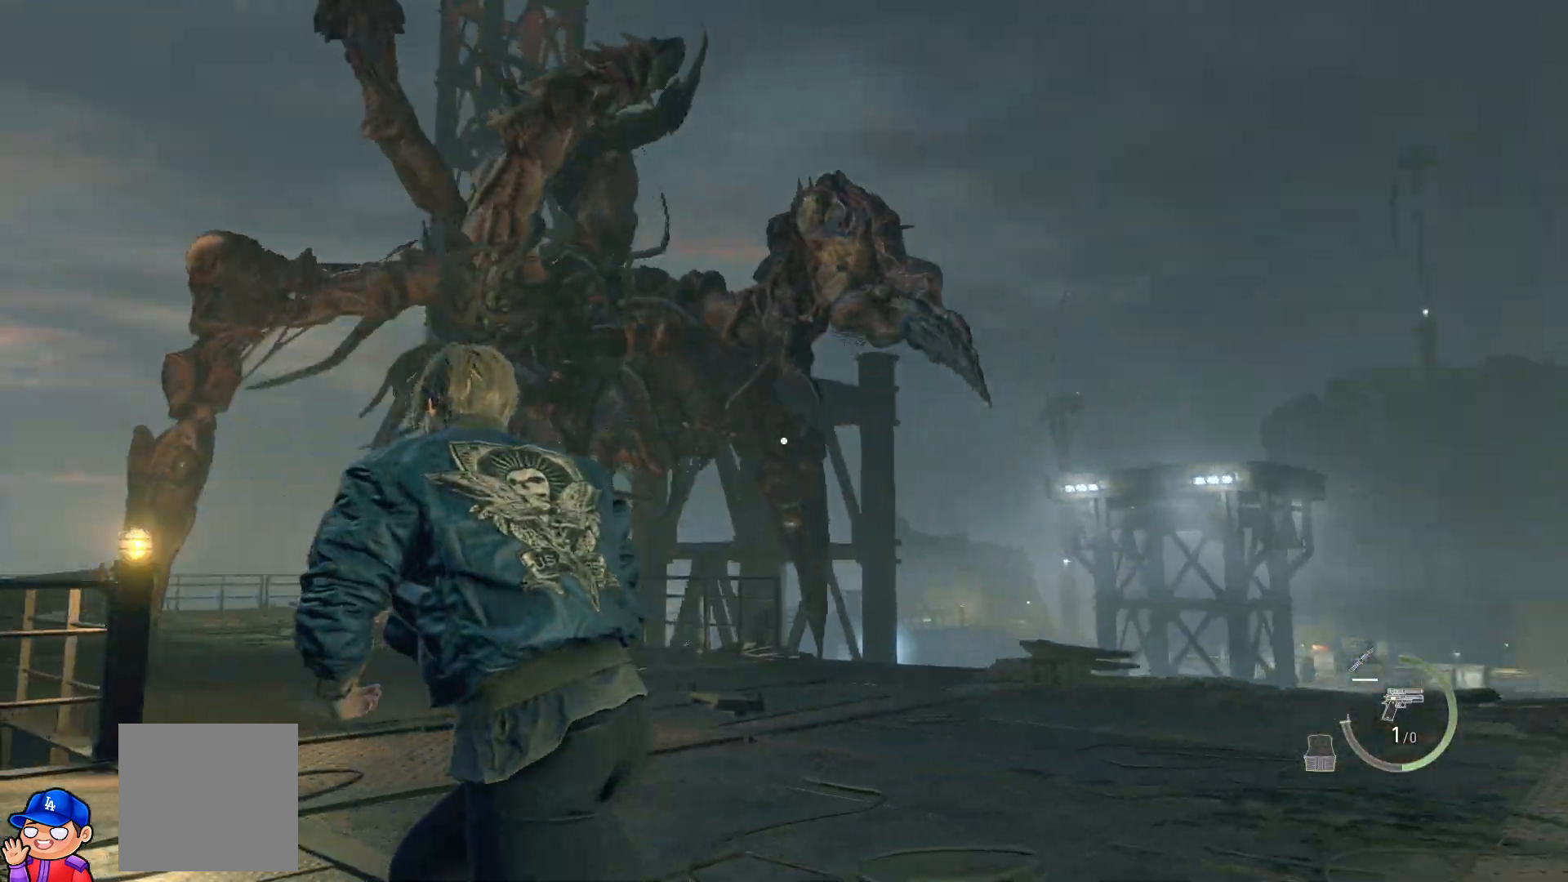
{"buttons": [], "left_stick": "up-left", "right_stick": "center", "events": [[67, "left_stick", "left"], [317, "left_stick", "up-left"]]}
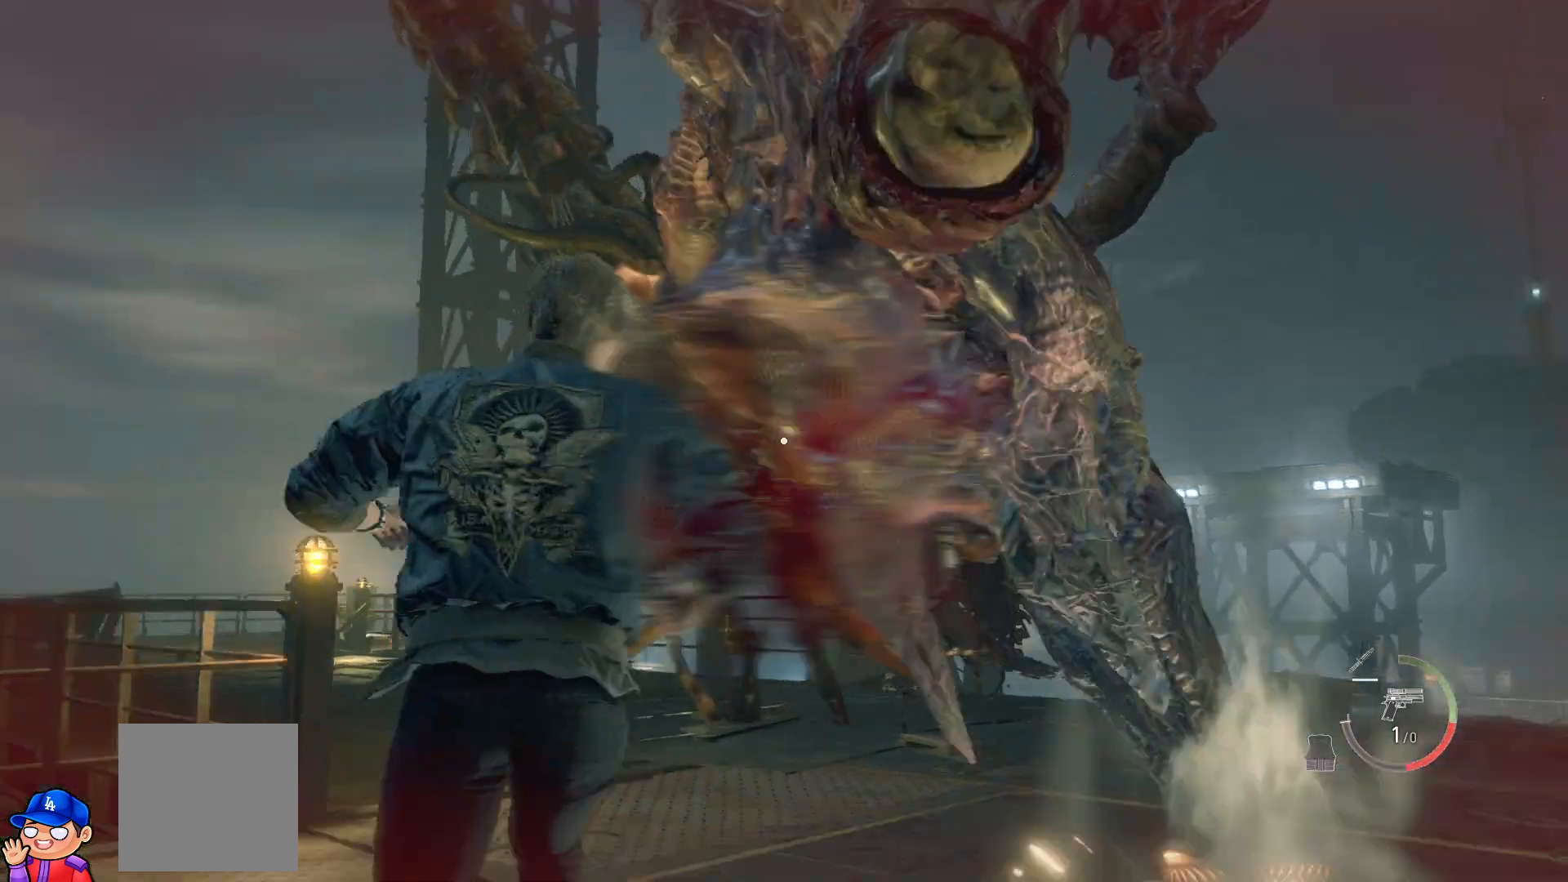
{"buttons": [], "left_stick": "up-left", "right_stick": "center", "events": [[117, "CIRCLE", "down"], [183, "CIRCLE", "up"]]}
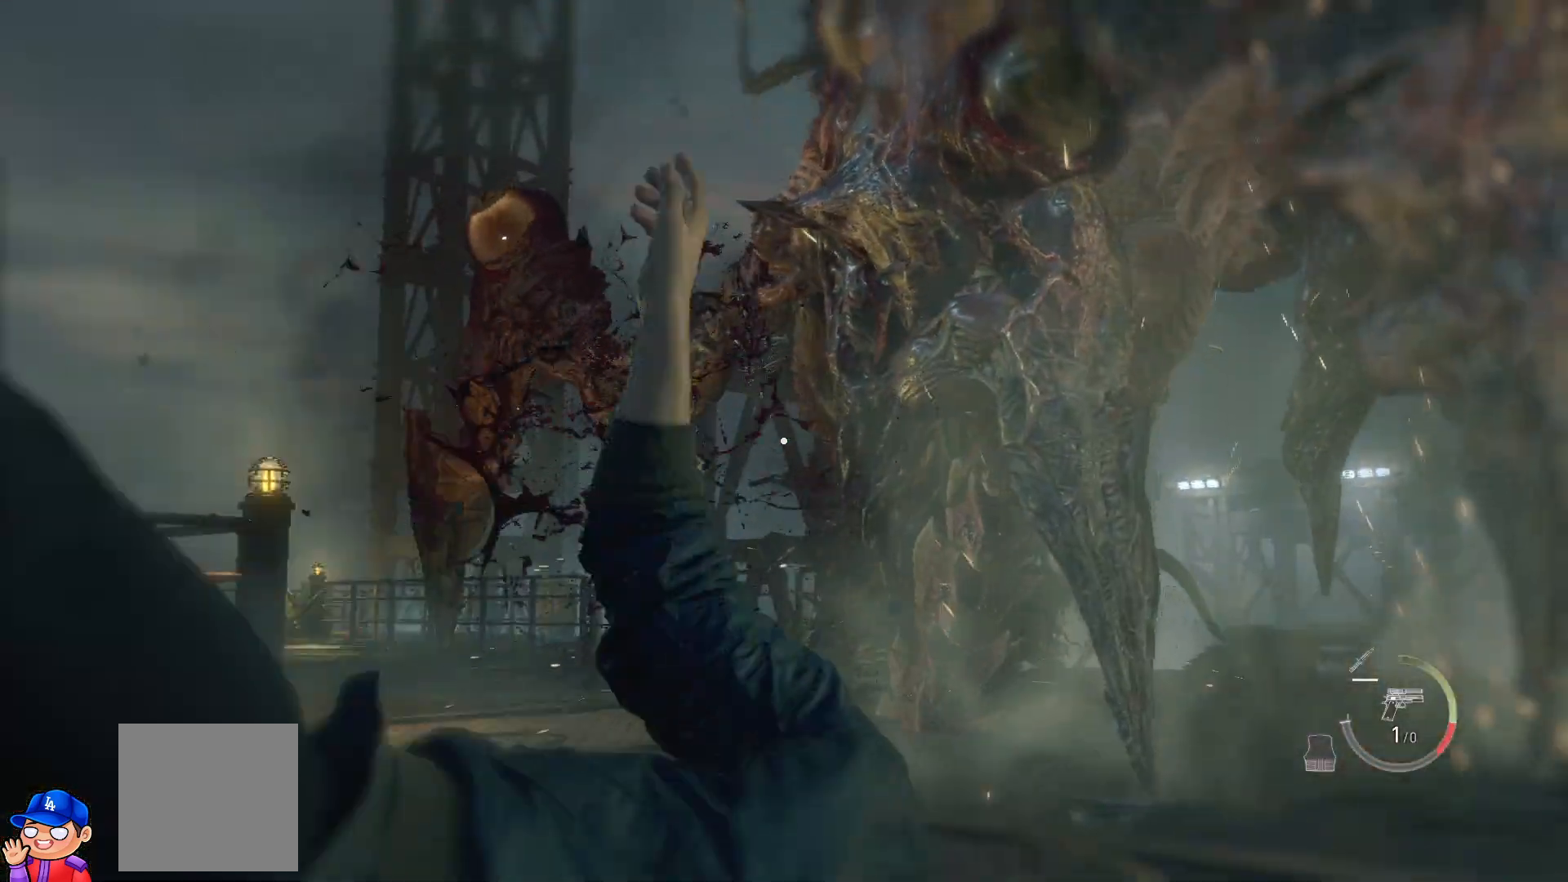
{"buttons": ["L2"], "left_stick": "up-left", "right_stick": "up-left", "events": [[350, "right_stick", "up-left"], [433, "L2", "down"]]}
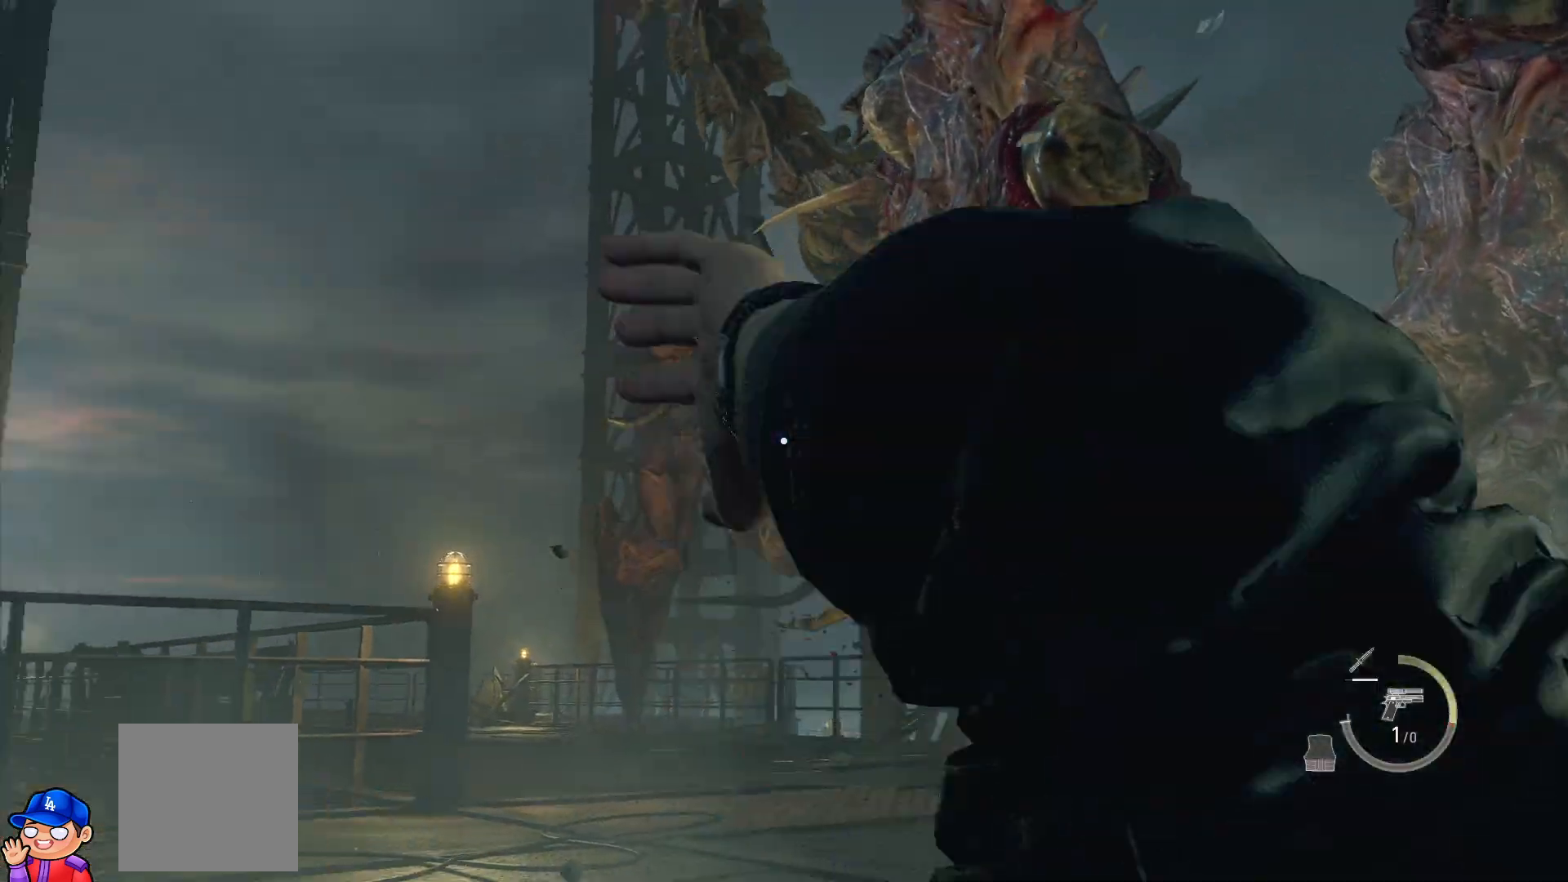
{"buttons": [], "left_stick": "up-left", "right_stick": "center", "events": [[33, "right_stick", "center"], [117, "right_stick", "left"], [150, "L2", "up"], [267, "right_stick", "center"]]}
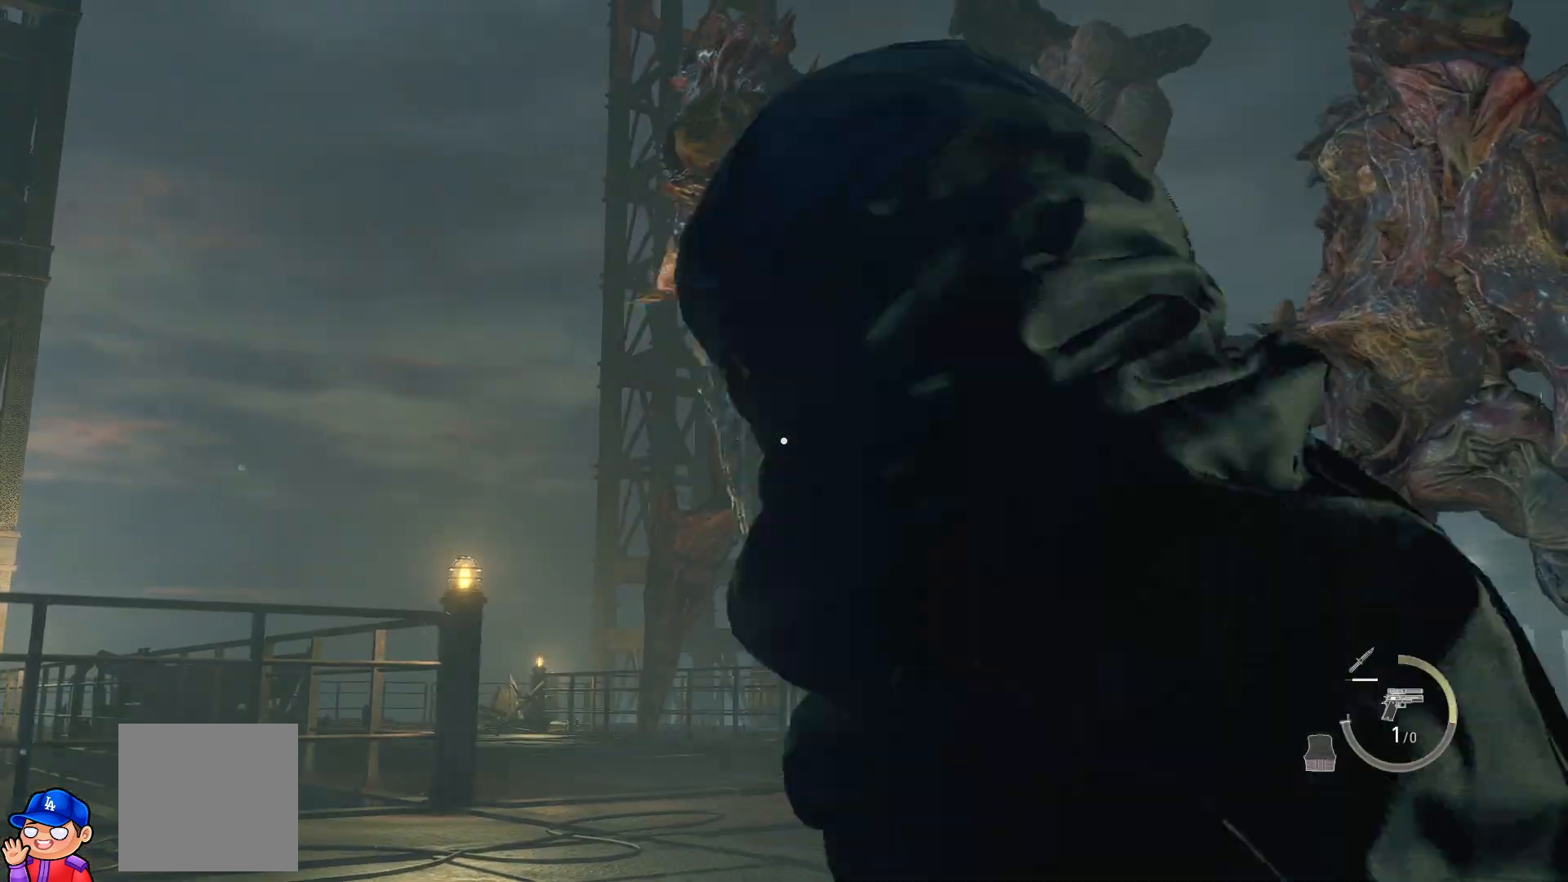
{"buttons": [], "left_stick": "up-left", "right_stick": "down-left", "events": [[67, "right_stick", "up-left"], [183, "right_stick", "center"], [333, "right_stick", "down-left"]]}
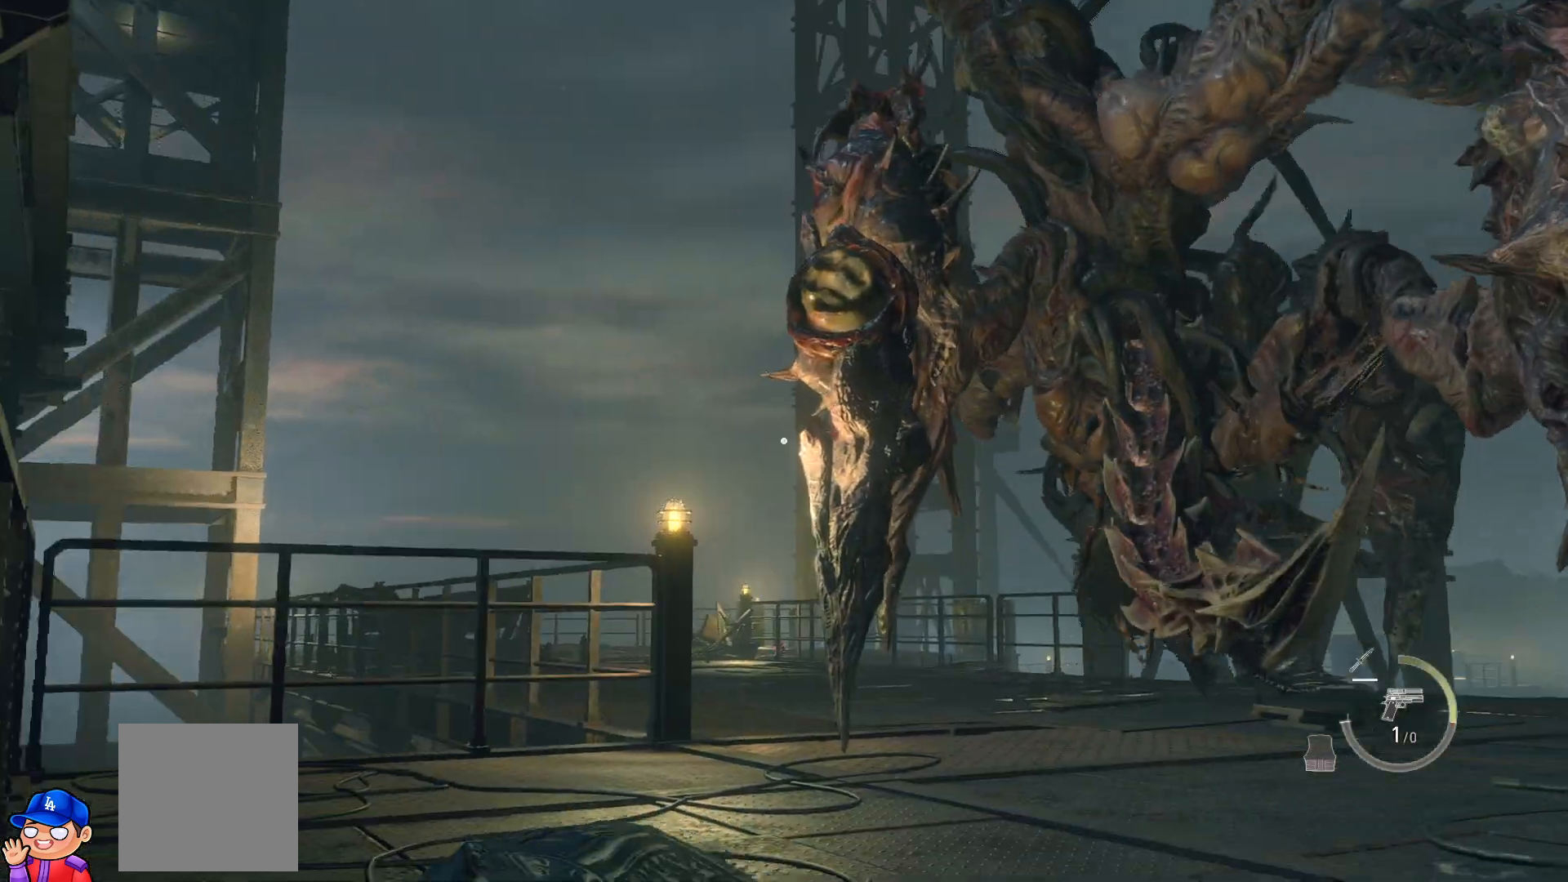
{"buttons": [], "left_stick": "up-left", "right_stick": "center", "events": [[17, "right_stick", "center"], [300, "right_stick", "left"], [467, "right_stick", "center"]]}
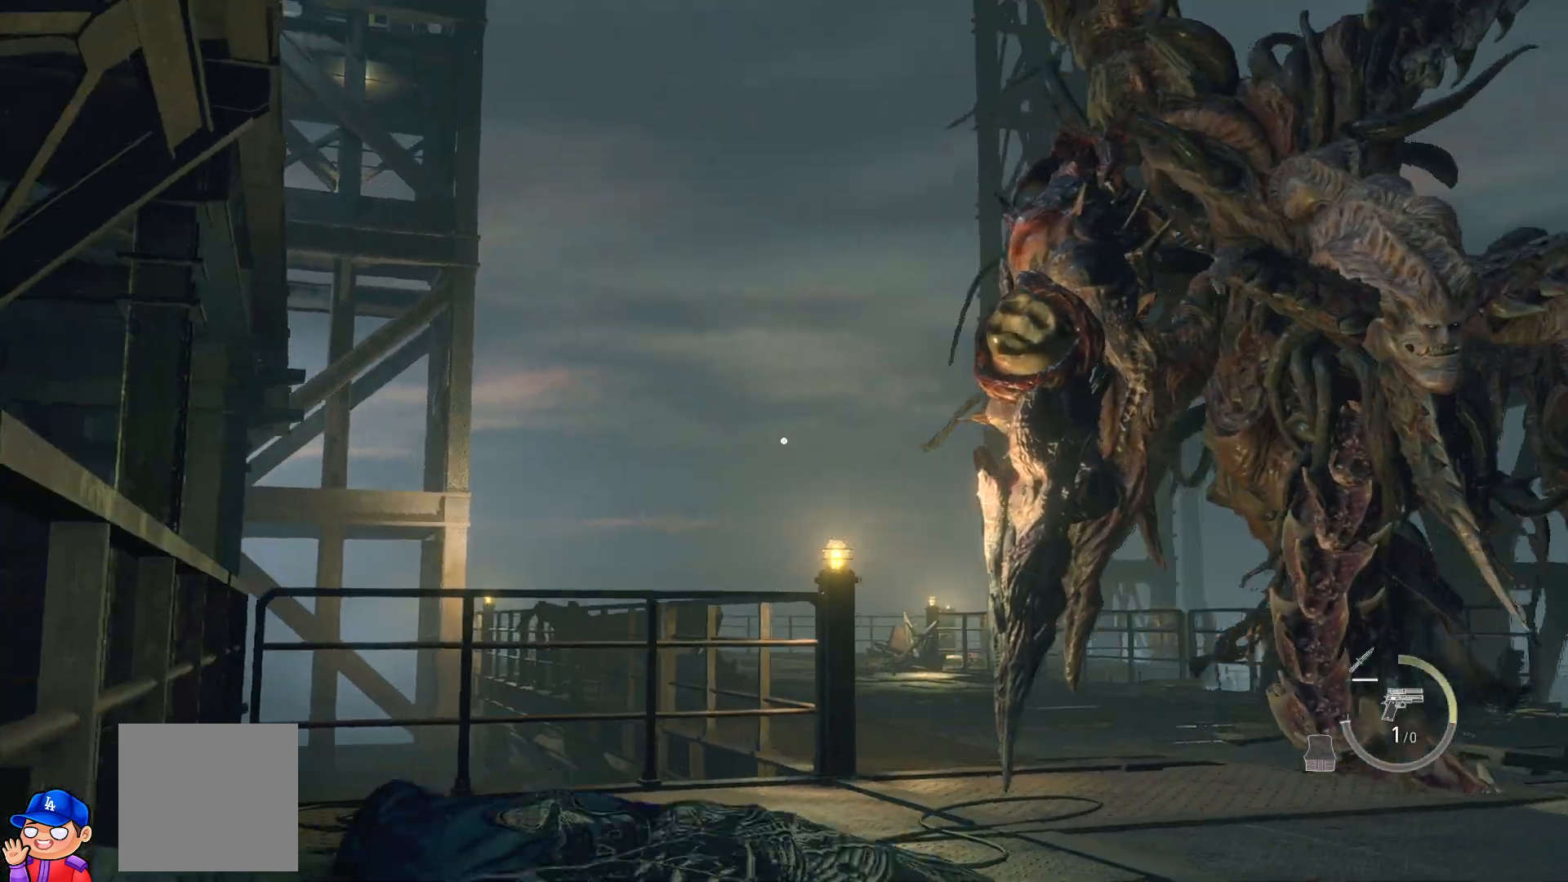
{"buttons": [], "left_stick": "up-left", "right_stick": "center", "events": [[183, "right_stick", "right"], [383, "right_stick", "center"]]}
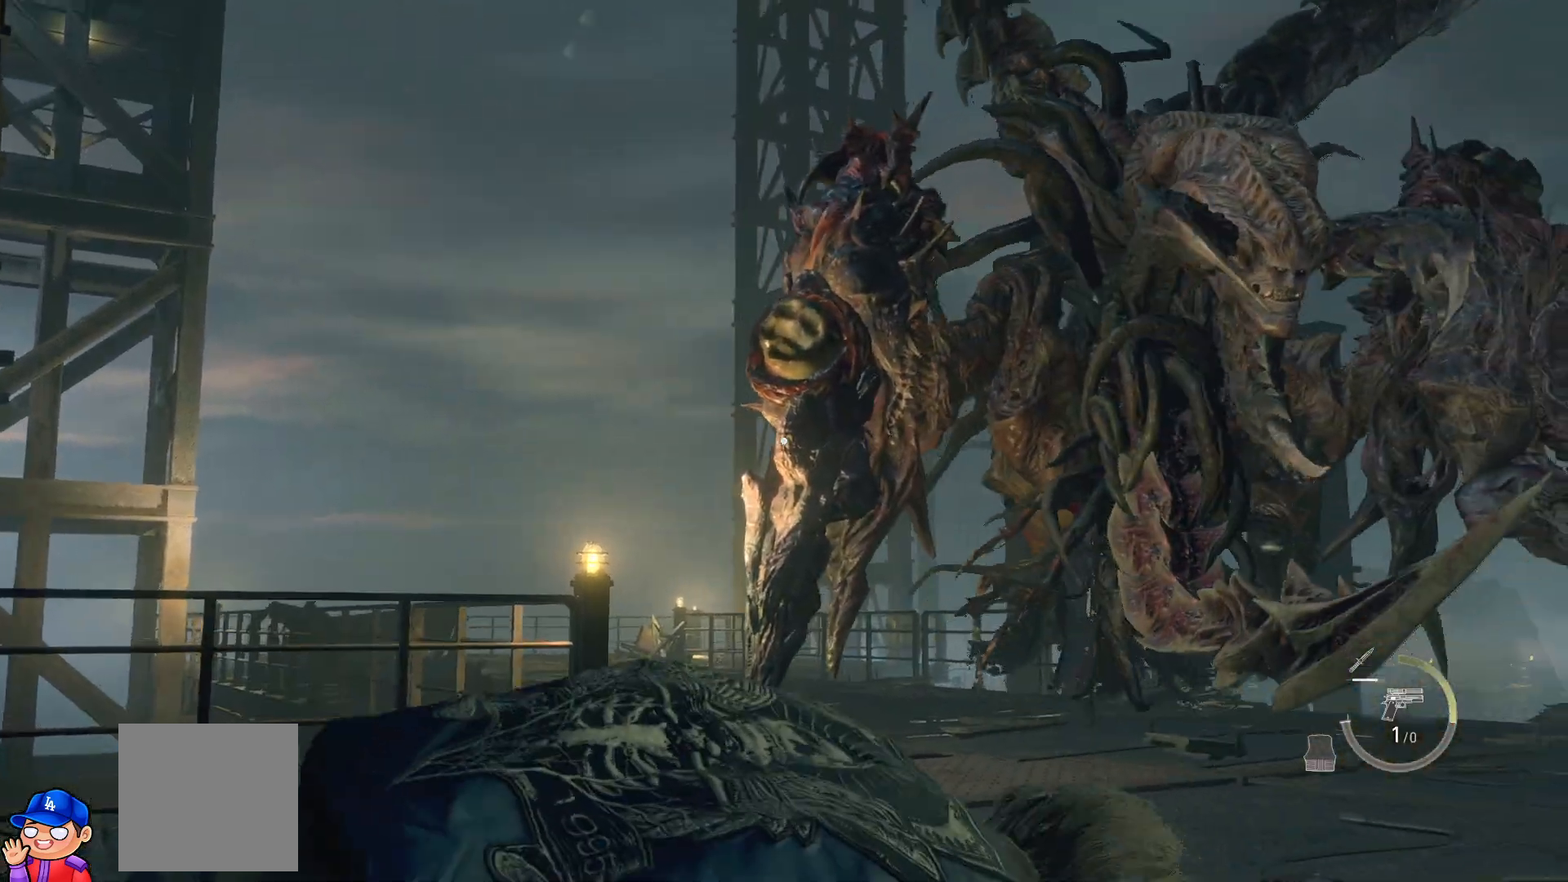
{"buttons": [], "left_stick": "up-left", "right_stick": "down-right", "events": [[483, "right_stick", "down-right"]]}
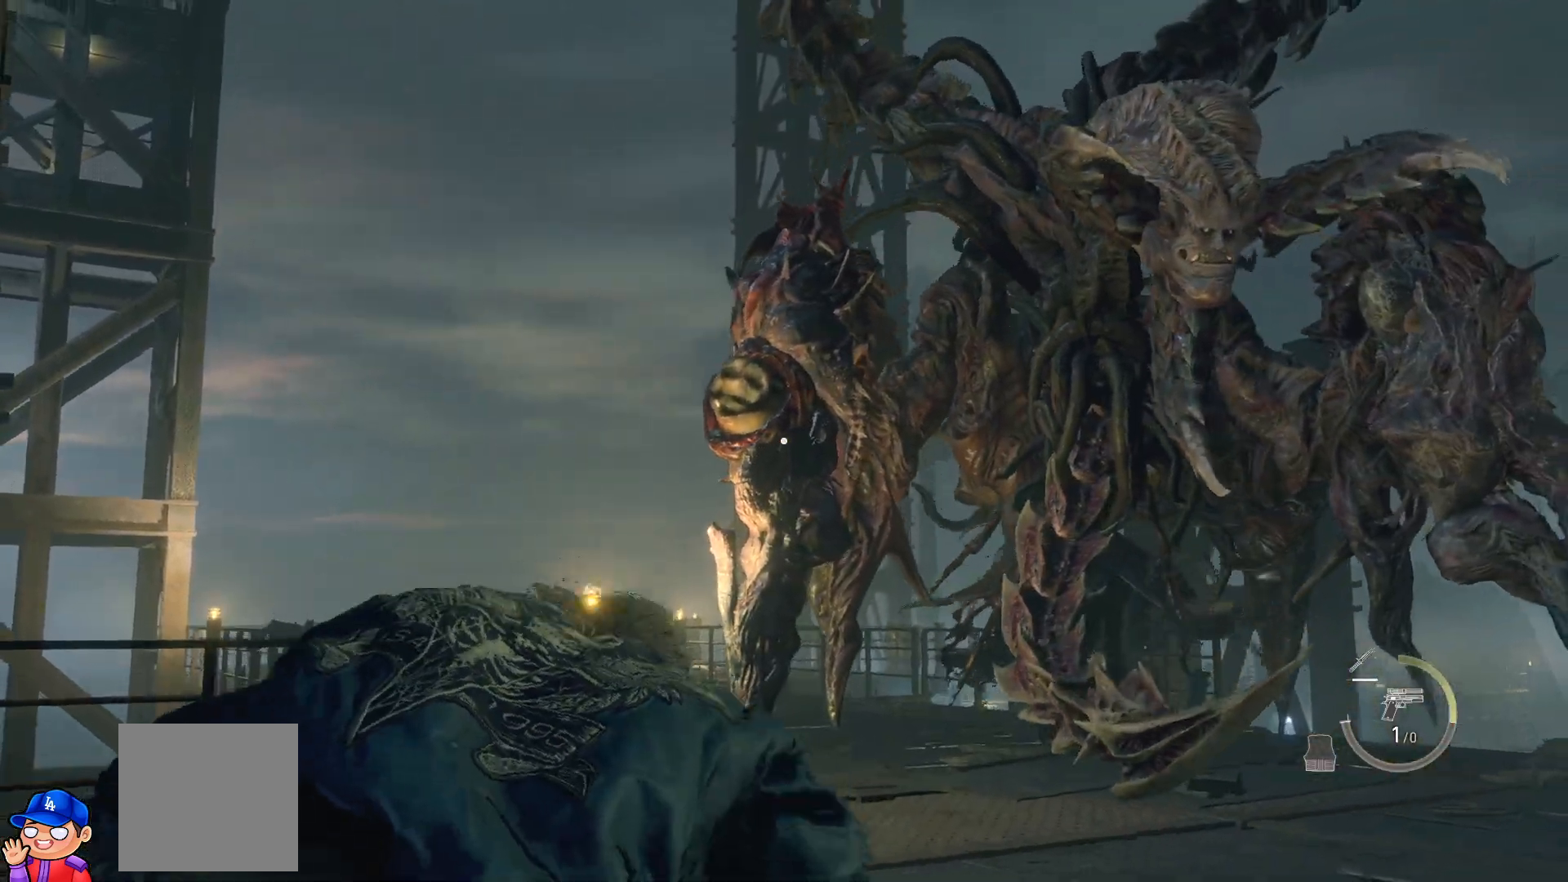
{"buttons": [], "left_stick": "up-left", "right_stick": "center", "events": [[200, "right_stick", "center"]]}
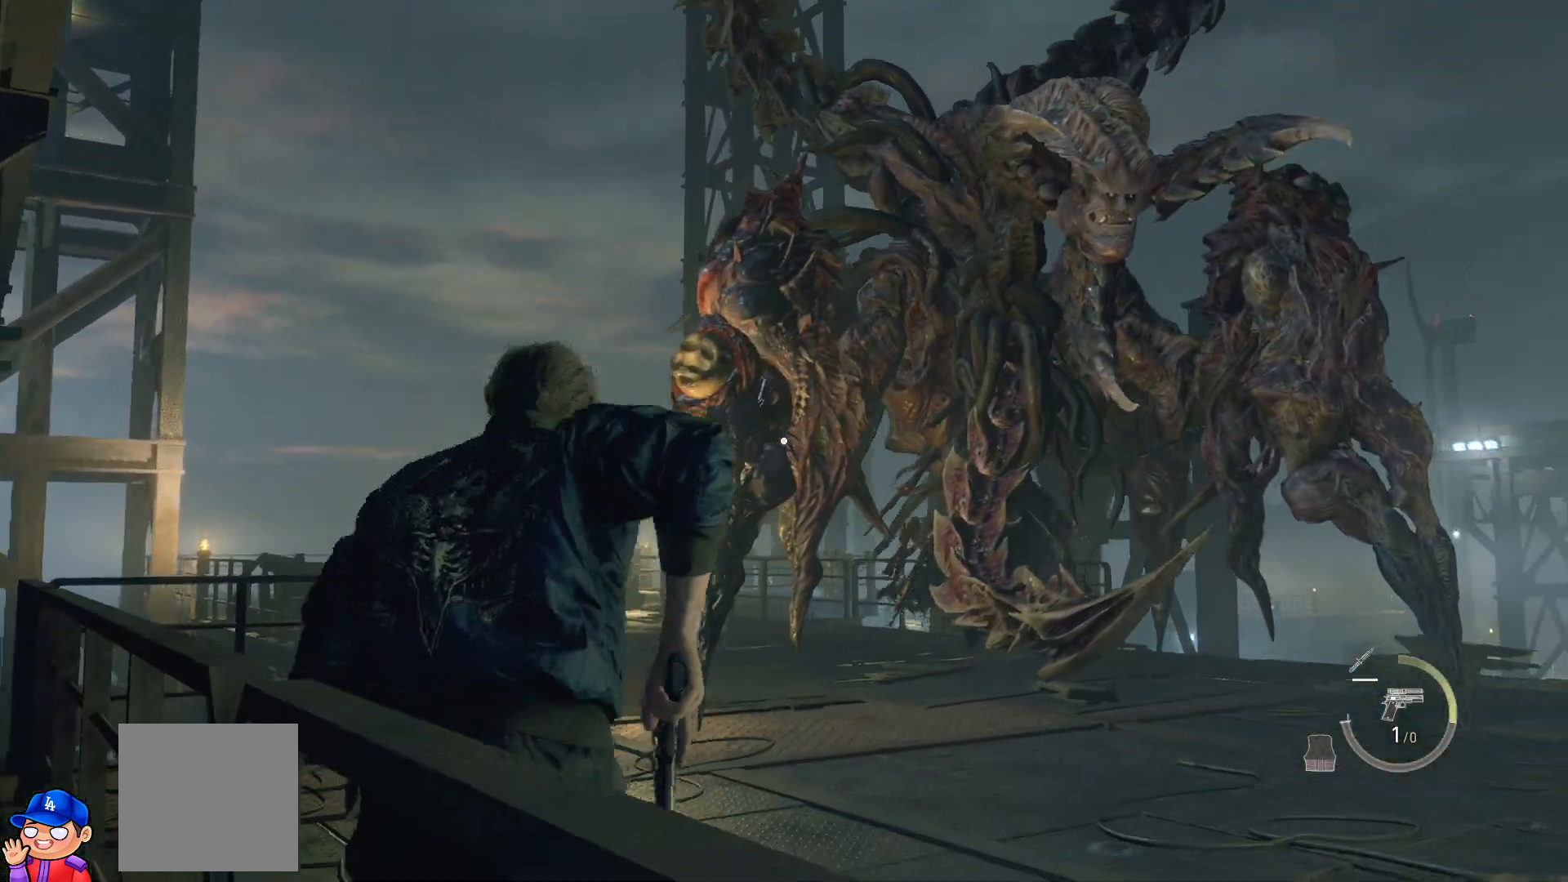
{"buttons": [], "left_stick": "up-left", "right_stick": "up-right", "events": [[50, "right_stick", "down-left"], [150, "right_stick", "center"], [383, "right_stick", "up-right"]]}
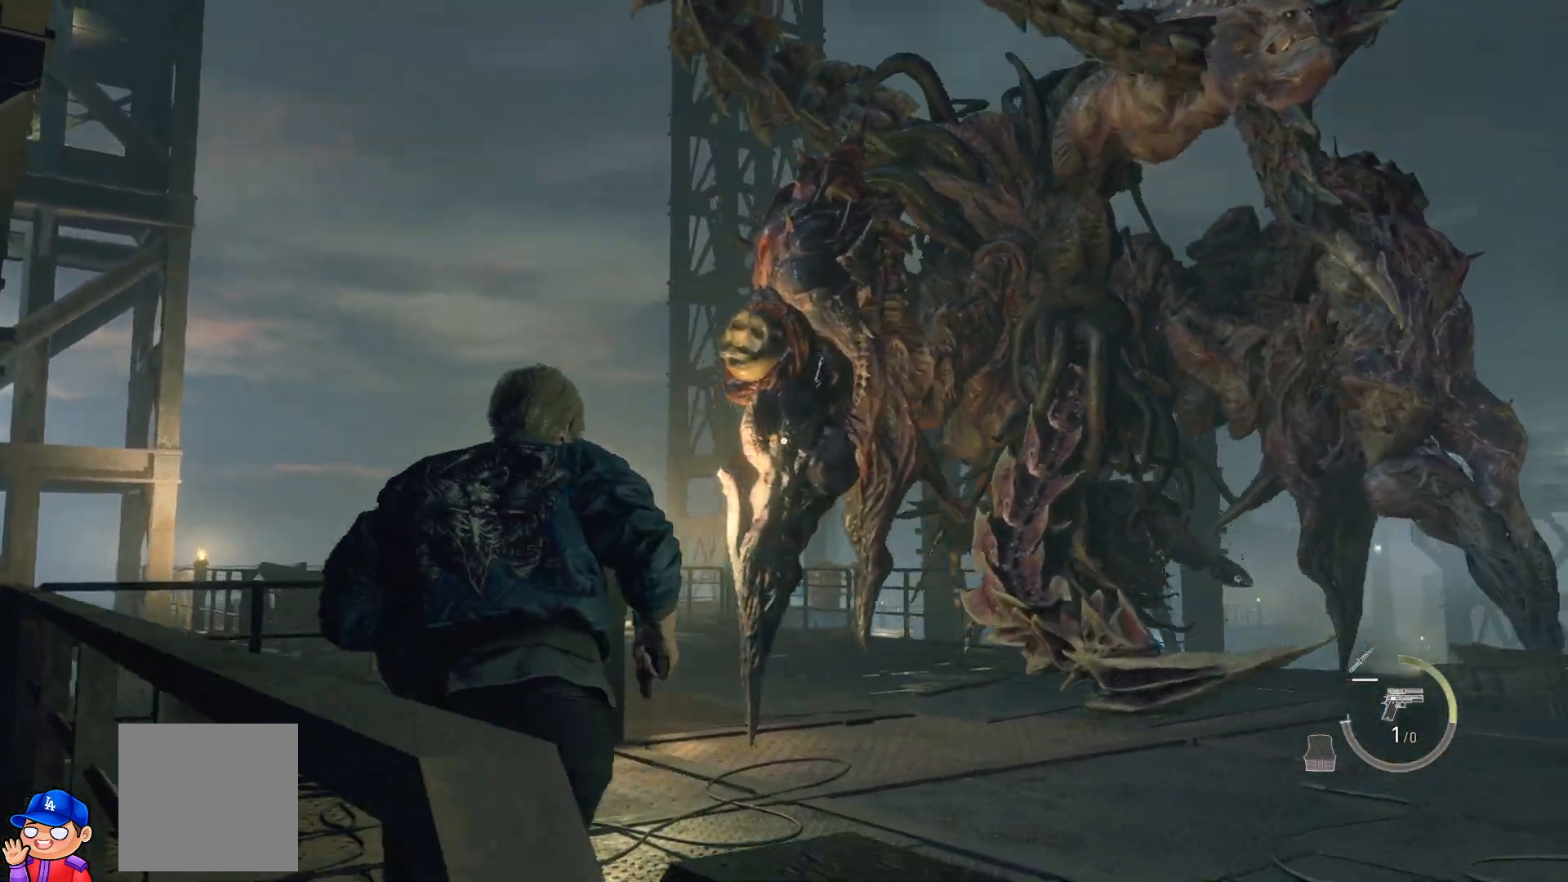
{"buttons": [], "left_stick": "up-left", "right_stick": "center", "events": [[200, "right_stick", "right"], [467, "right_stick", "center"]]}
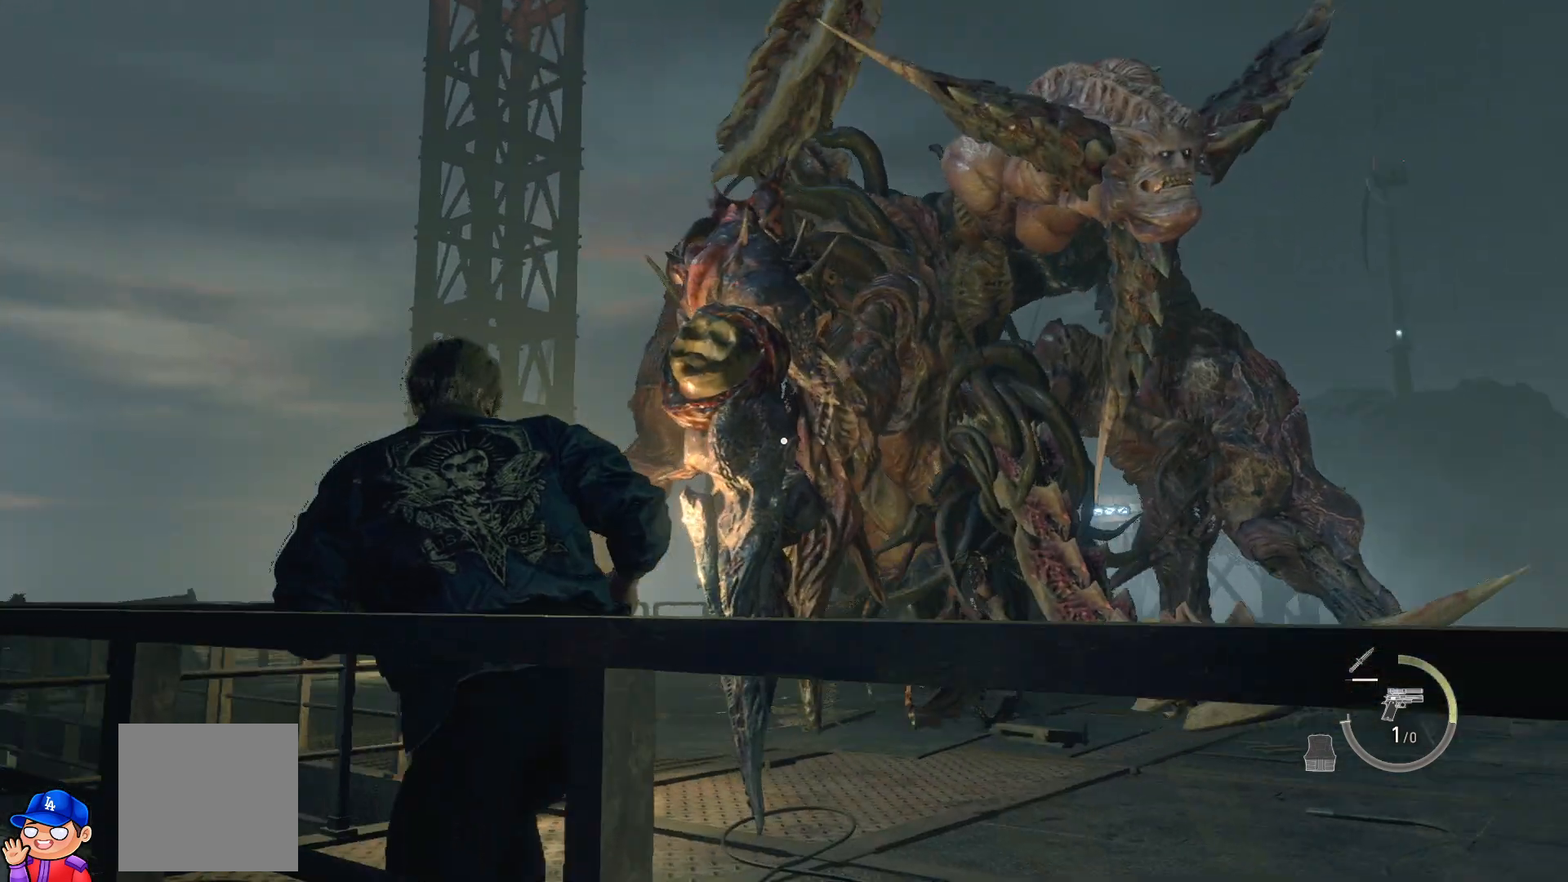
{"buttons": [], "left_stick": "center", "right_stick": "center", "events": [[50, "TRIANGLE", "down"], [83, "left_stick", "center"], [133, "TRIANGLE", "up"]]}
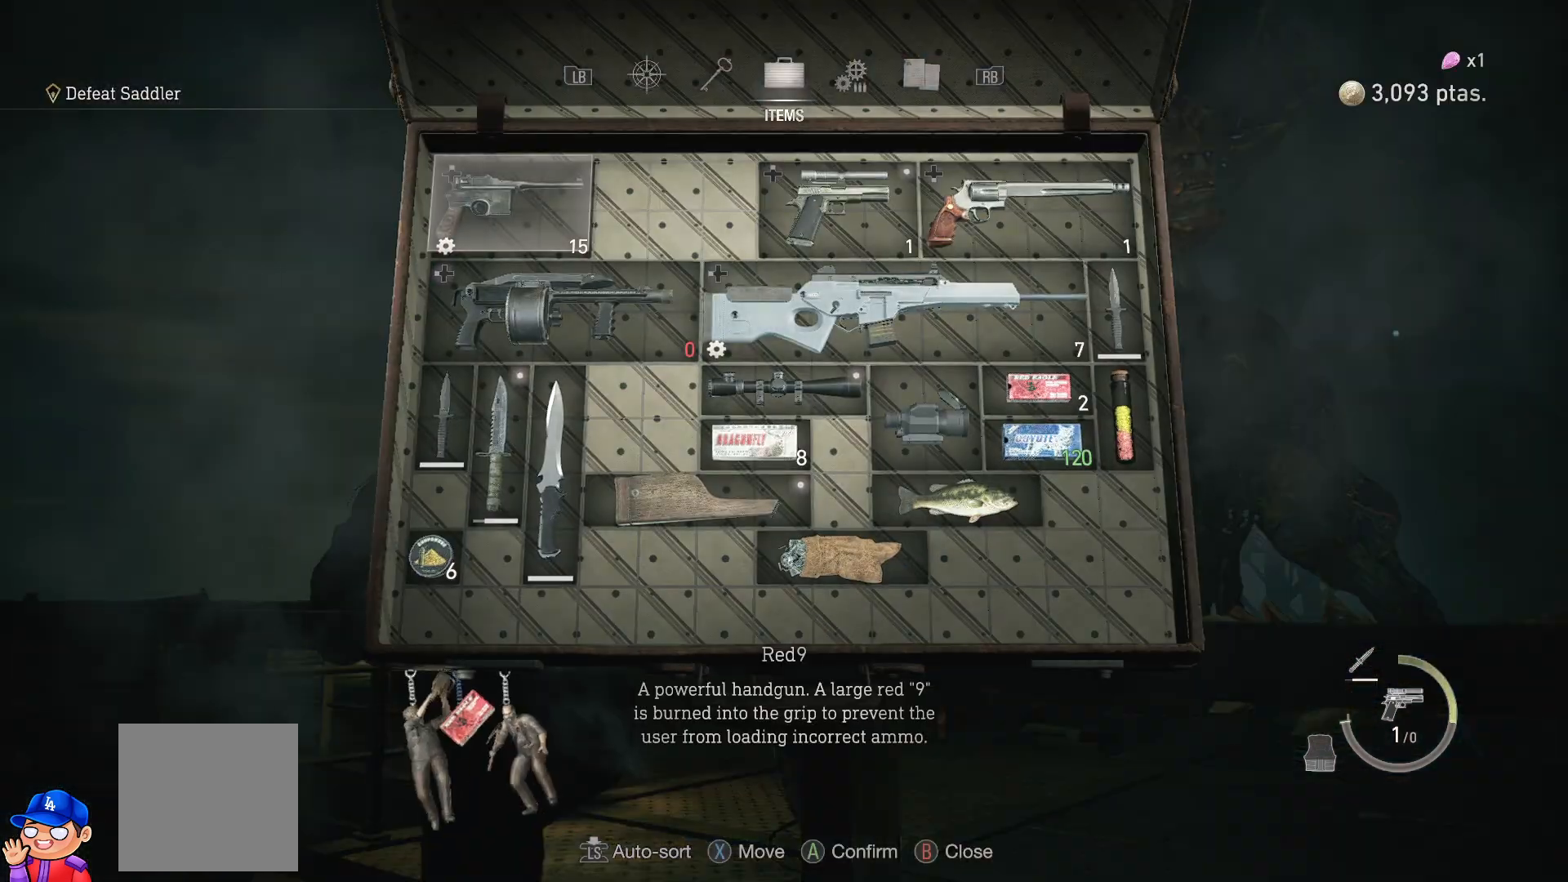
{"buttons": [], "left_stick": "center", "right_stick": "center", "events": [[100, "DPAD_RIGHT", "down"], [217, "DPAD_RIGHT", "up"], [300, "DPAD_RIGHT", "down"], [400, "DPAD_RIGHT", "up"]]}
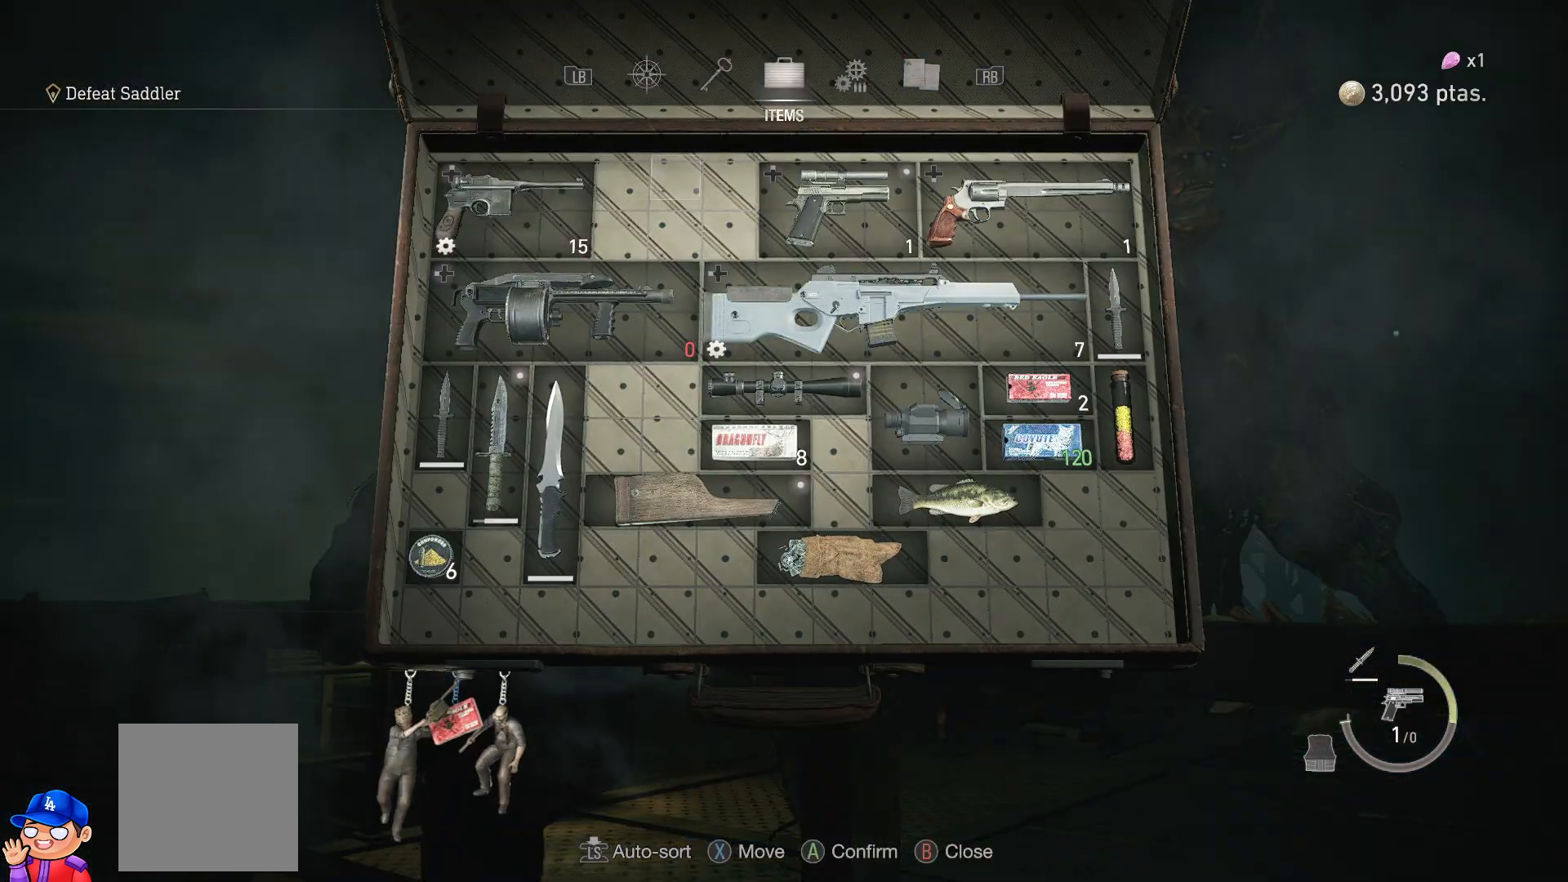
{"buttons": ["DPAD_DOWN"], "left_stick": "center", "right_stick": "center", "events": [[33, "DPAD_DOWN", "down"], [167, "DPAD_DOWN", "up"], [233, "DPAD_DOWN", "down"], [350, "DPAD_DOWN", "up"], [417, "DPAD_DOWN", "down"]]}